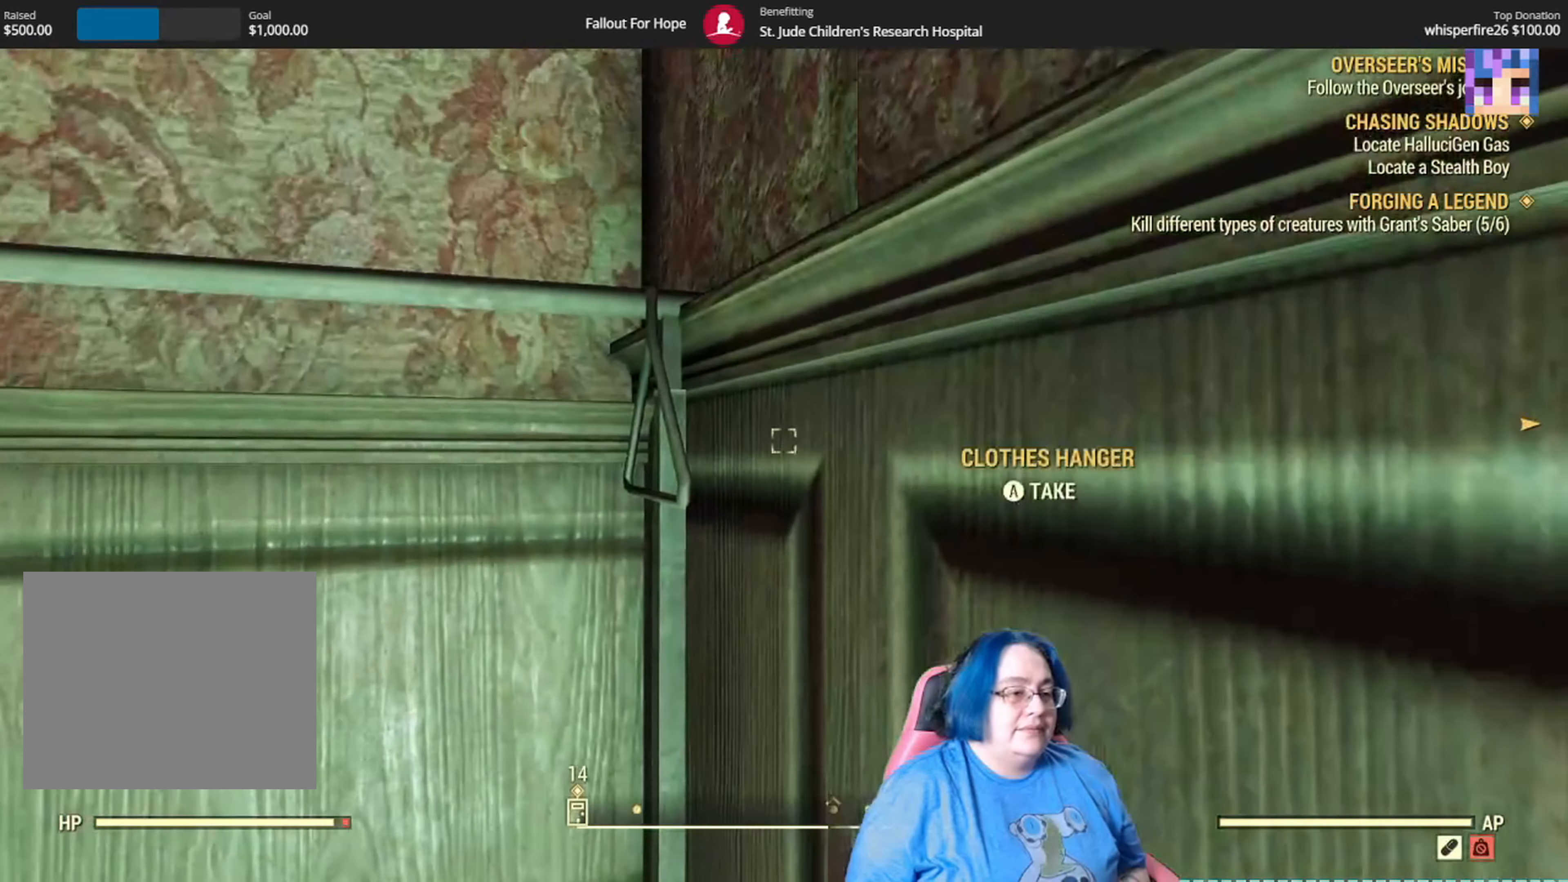
Gameplay with a controller (Xbox layout); each line is a JSON object with the inputs held at the frame after it. "events" lists button and stick changes between this image and that frame as [ms after this image, input, new state], when the widget could be followed in between. Not read: L3 R1.
{"buttons": ["A"], "left_stick": "center", "right_stick": "center", "events": [[100, "left_stick", "left"], [233, "left_stick", "center"], [433, "A", "down"]]}
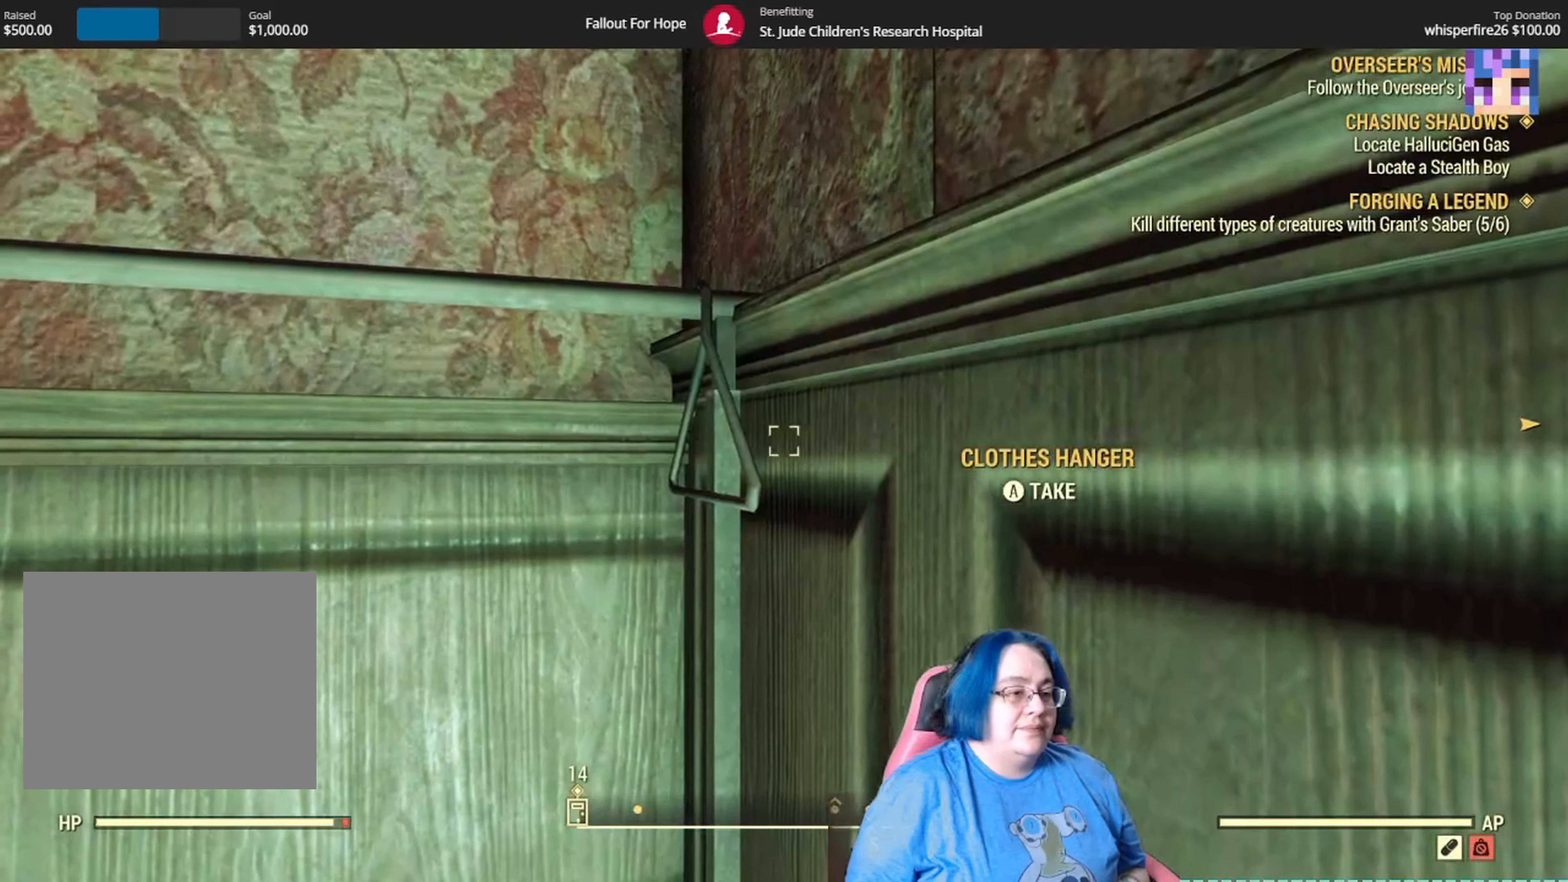
{"buttons": [], "left_stick": "center", "right_stick": "left", "events": [[33, "A", "up"], [234, "right_stick", "left"]]}
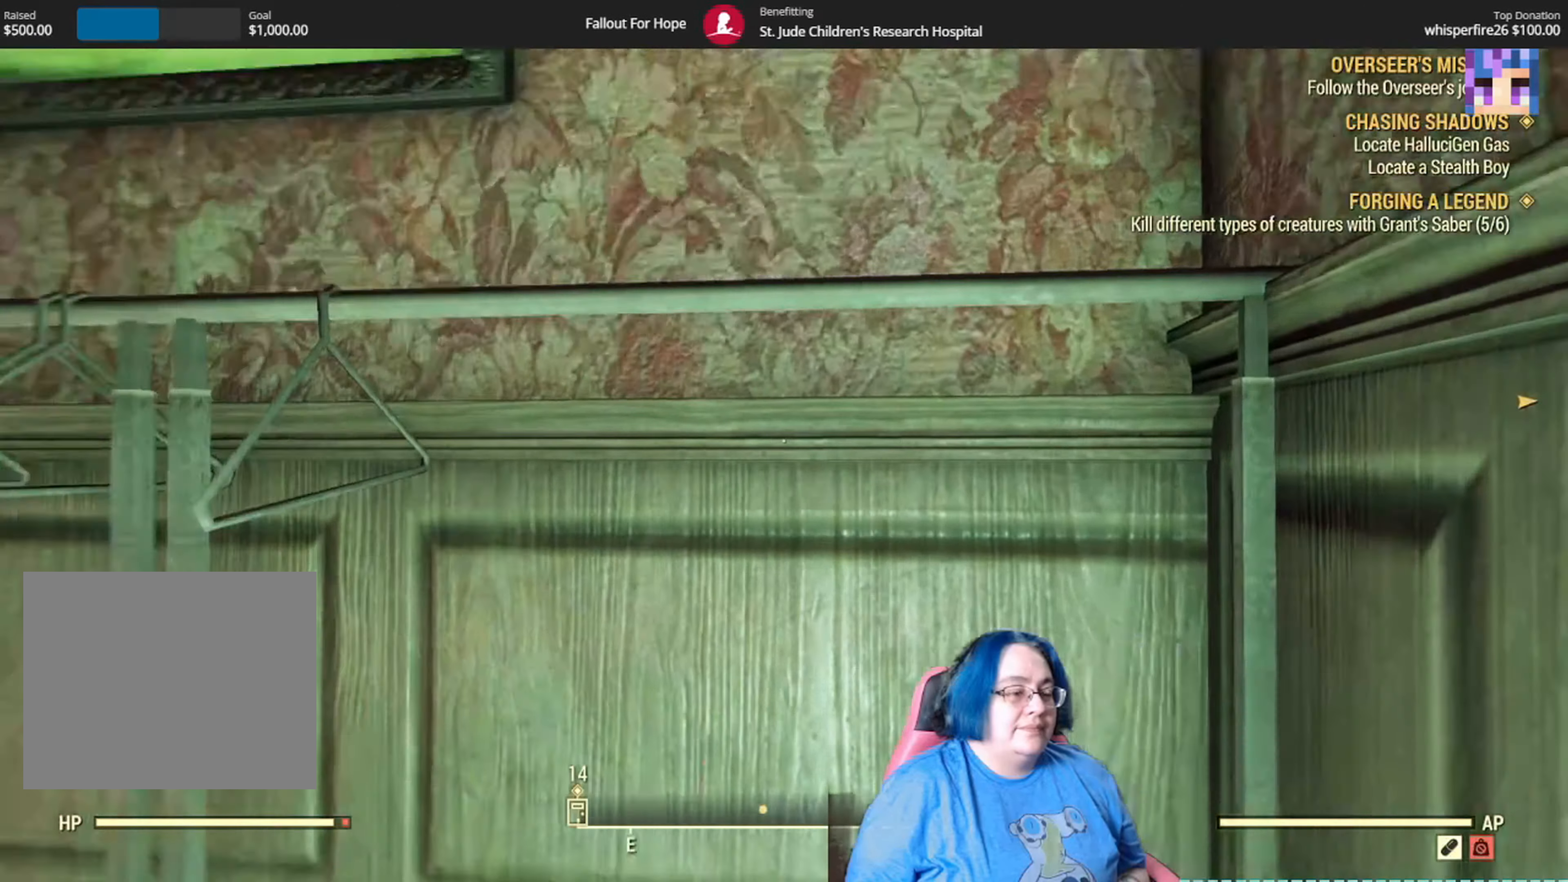
{"buttons": ["A"], "left_stick": "up-left", "right_stick": "center", "events": [[166, "right_stick", "center"], [467, "A", "down"], [467, "left_stick", "up-left"]]}
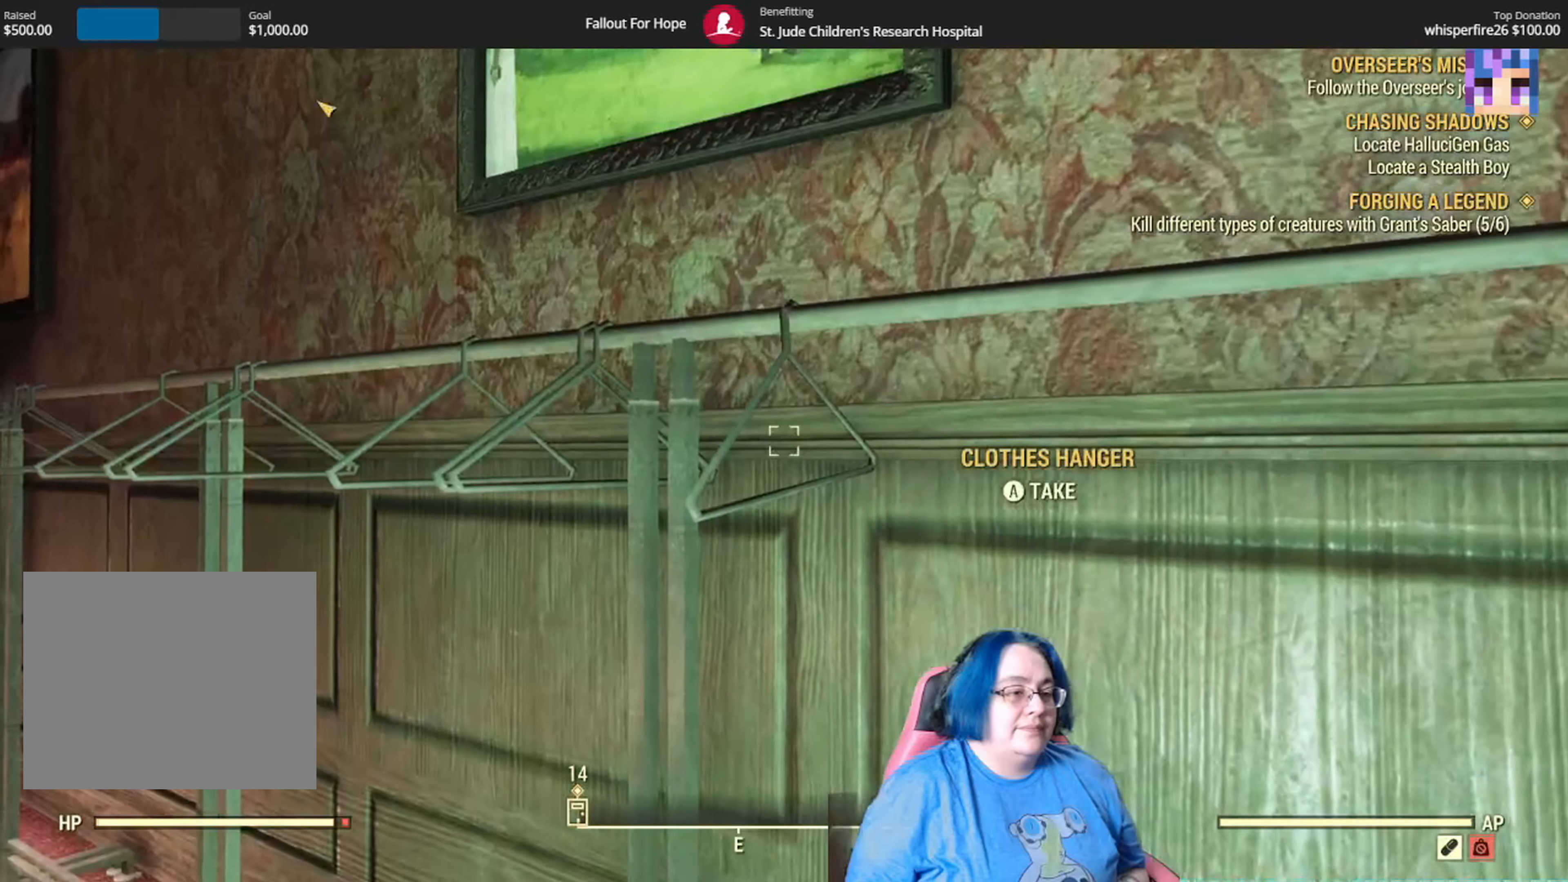
{"buttons": [], "left_stick": "up-left", "right_stick": "center", "events": [[33, "A", "up"], [300, "right_stick", "left"], [501, "right_stick", "center"]]}
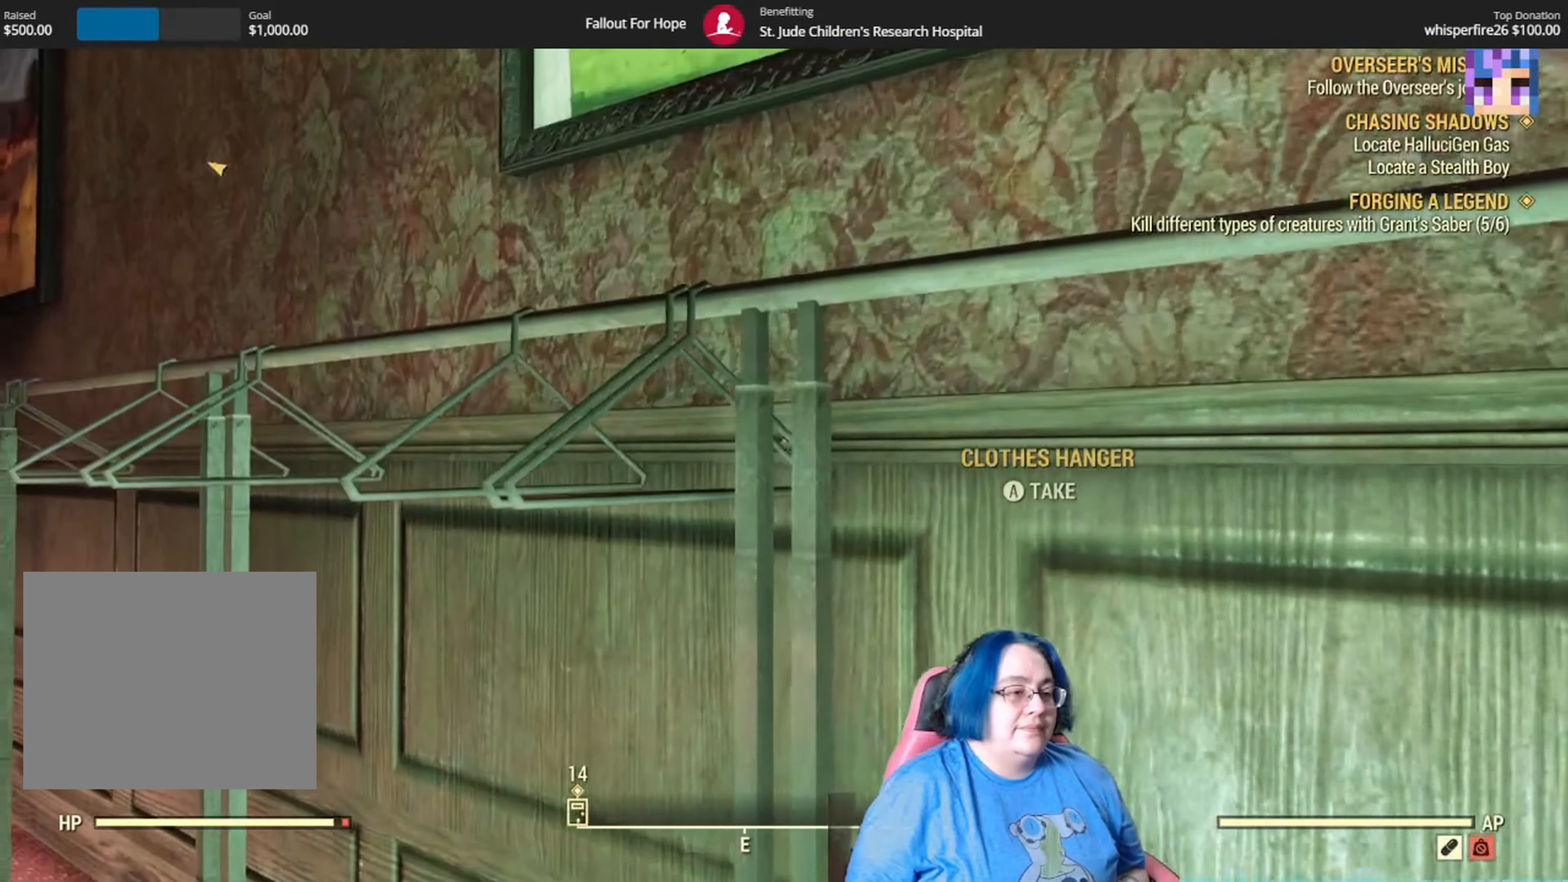
{"buttons": [], "left_stick": "center", "right_stick": "center", "events": [[233, "A", "down"], [333, "A", "up"], [400, "left_stick", "center"]]}
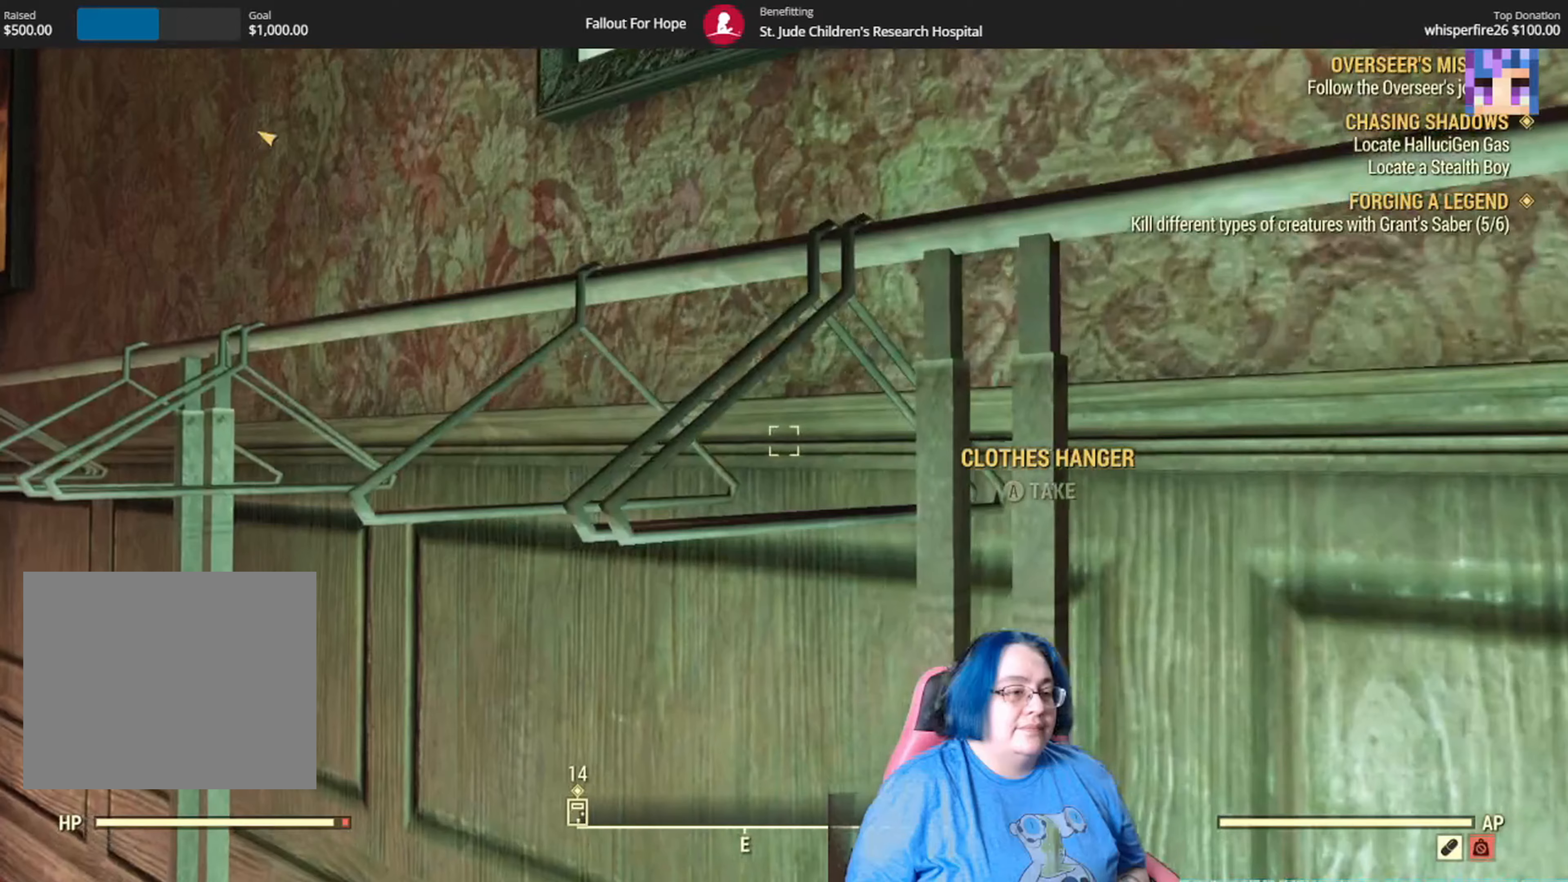
{"buttons": [], "left_stick": "center", "right_stick": "center", "events": [[134, "A", "down"], [267, "A", "up"]]}
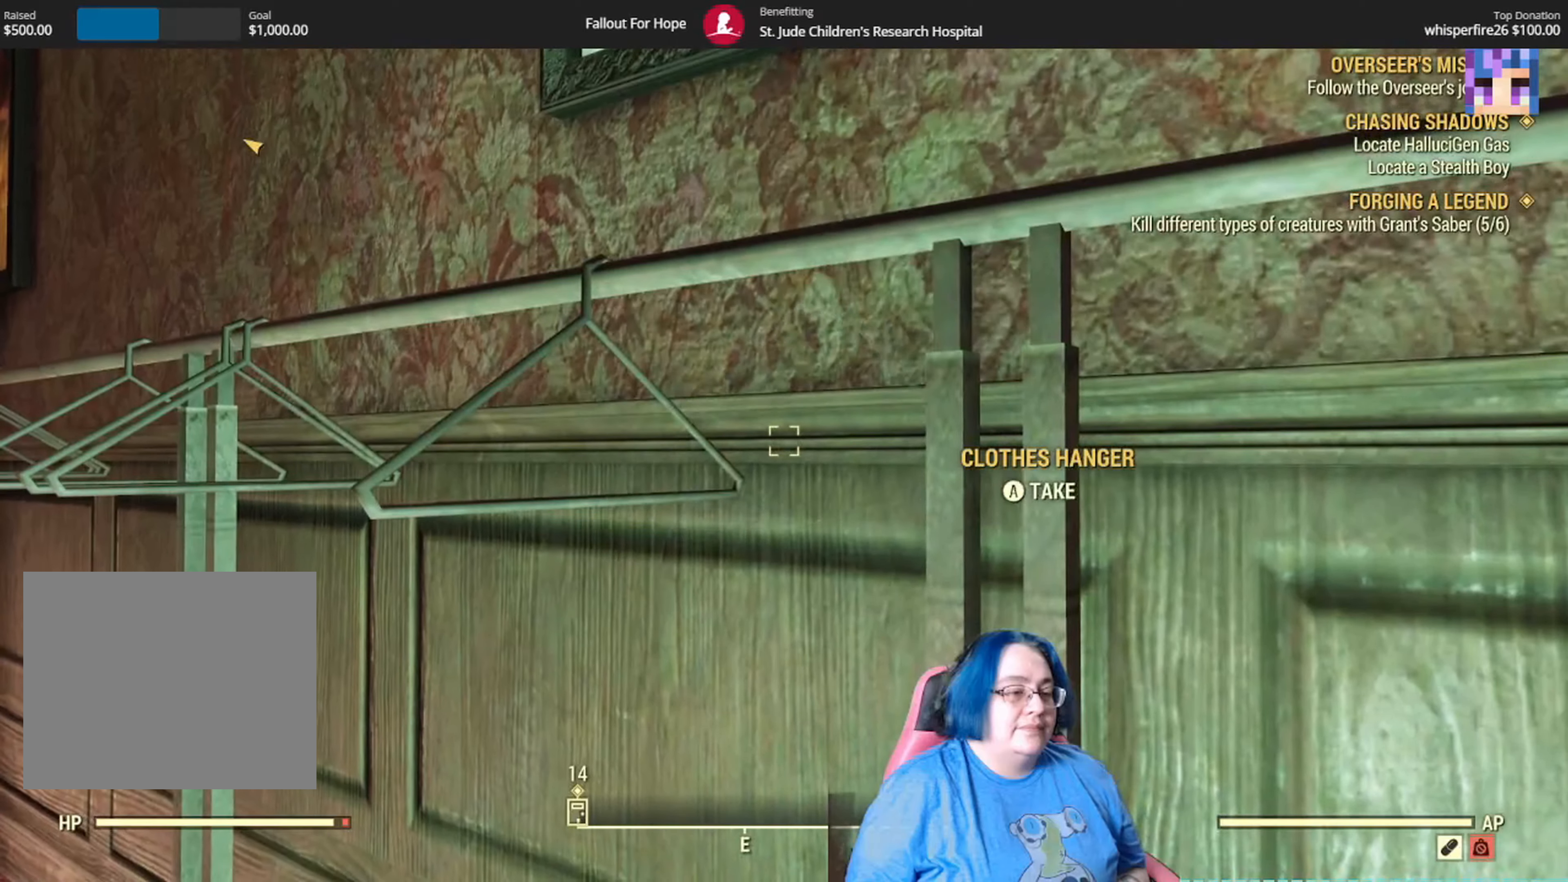
{"buttons": ["A"], "left_stick": "center", "right_stick": "center", "events": [[67, "left_stick", "up-left"], [367, "left_stick", "center"], [434, "A", "down"]]}
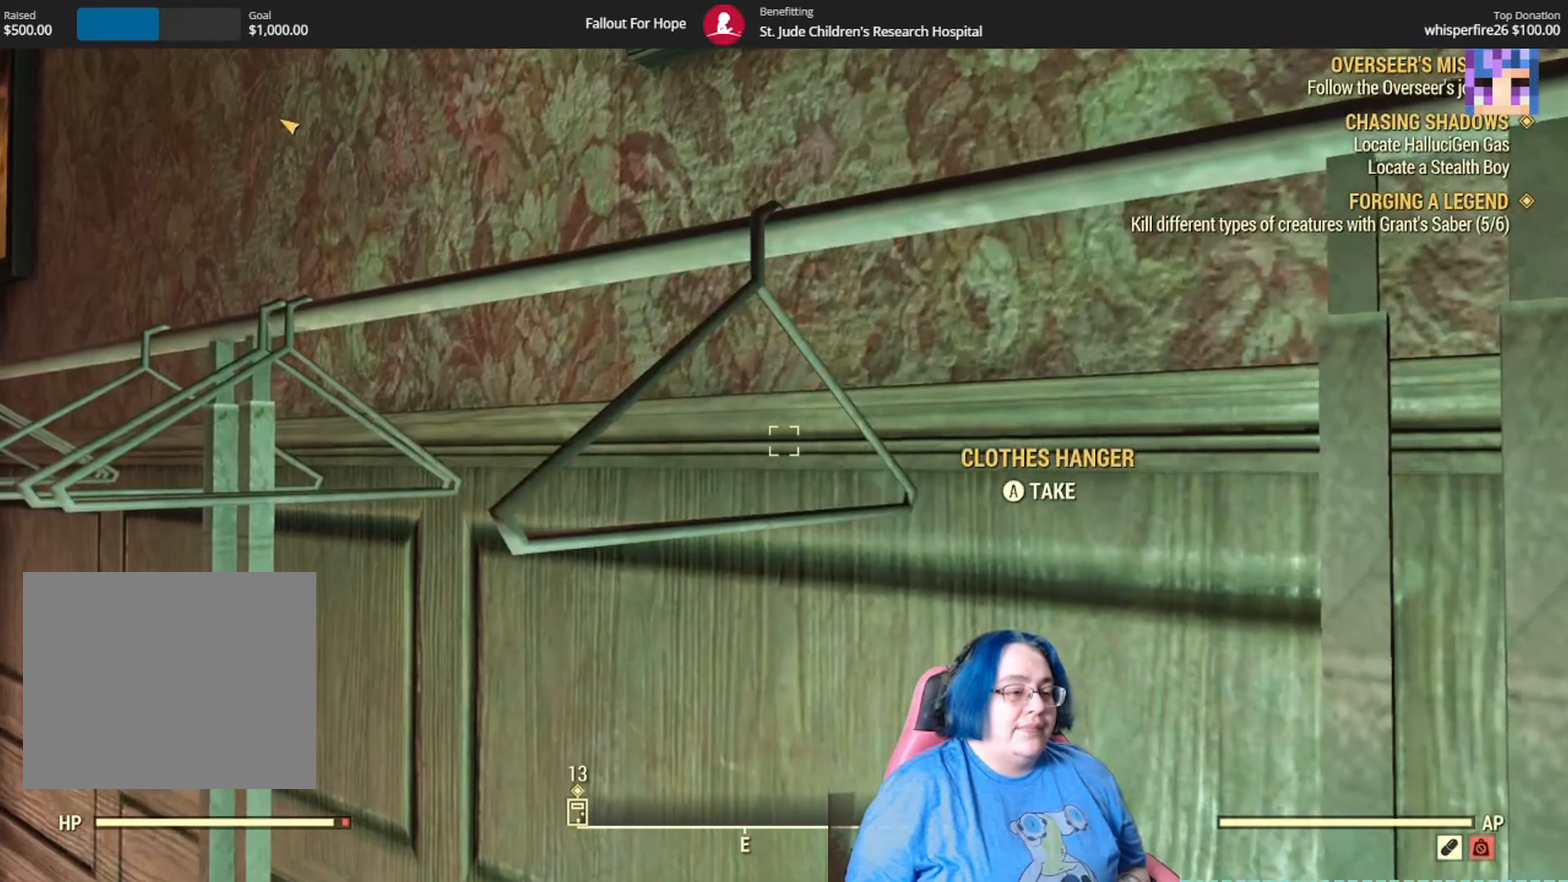
{"buttons": [], "left_stick": "center", "right_stick": "left", "events": [[67, "A", "up"], [301, "right_stick", "left"]]}
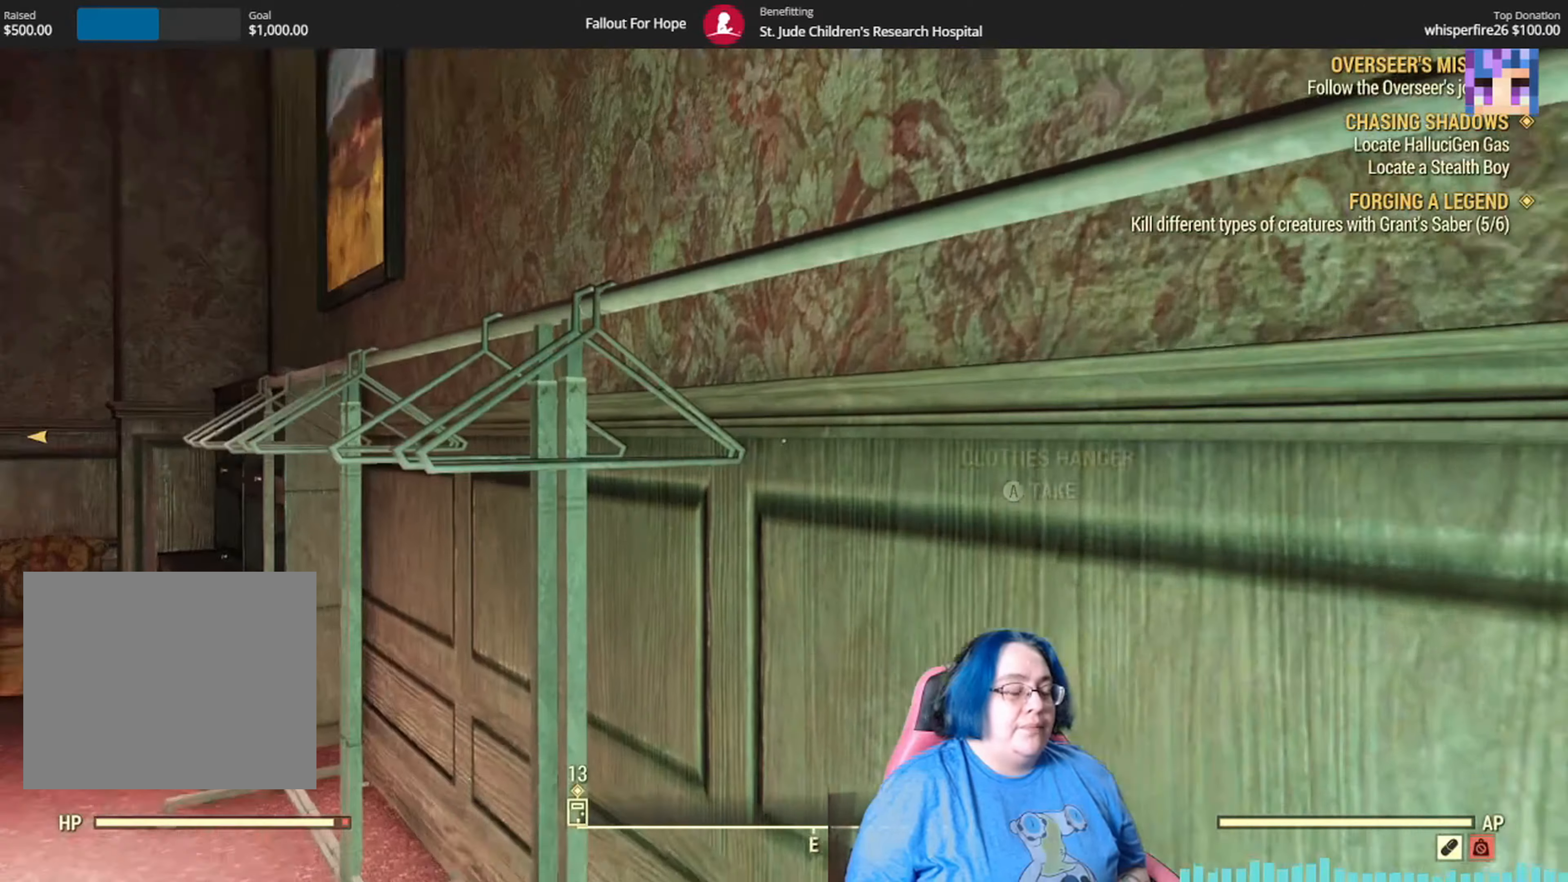
{"buttons": [], "left_stick": "center", "right_stick": "left"}
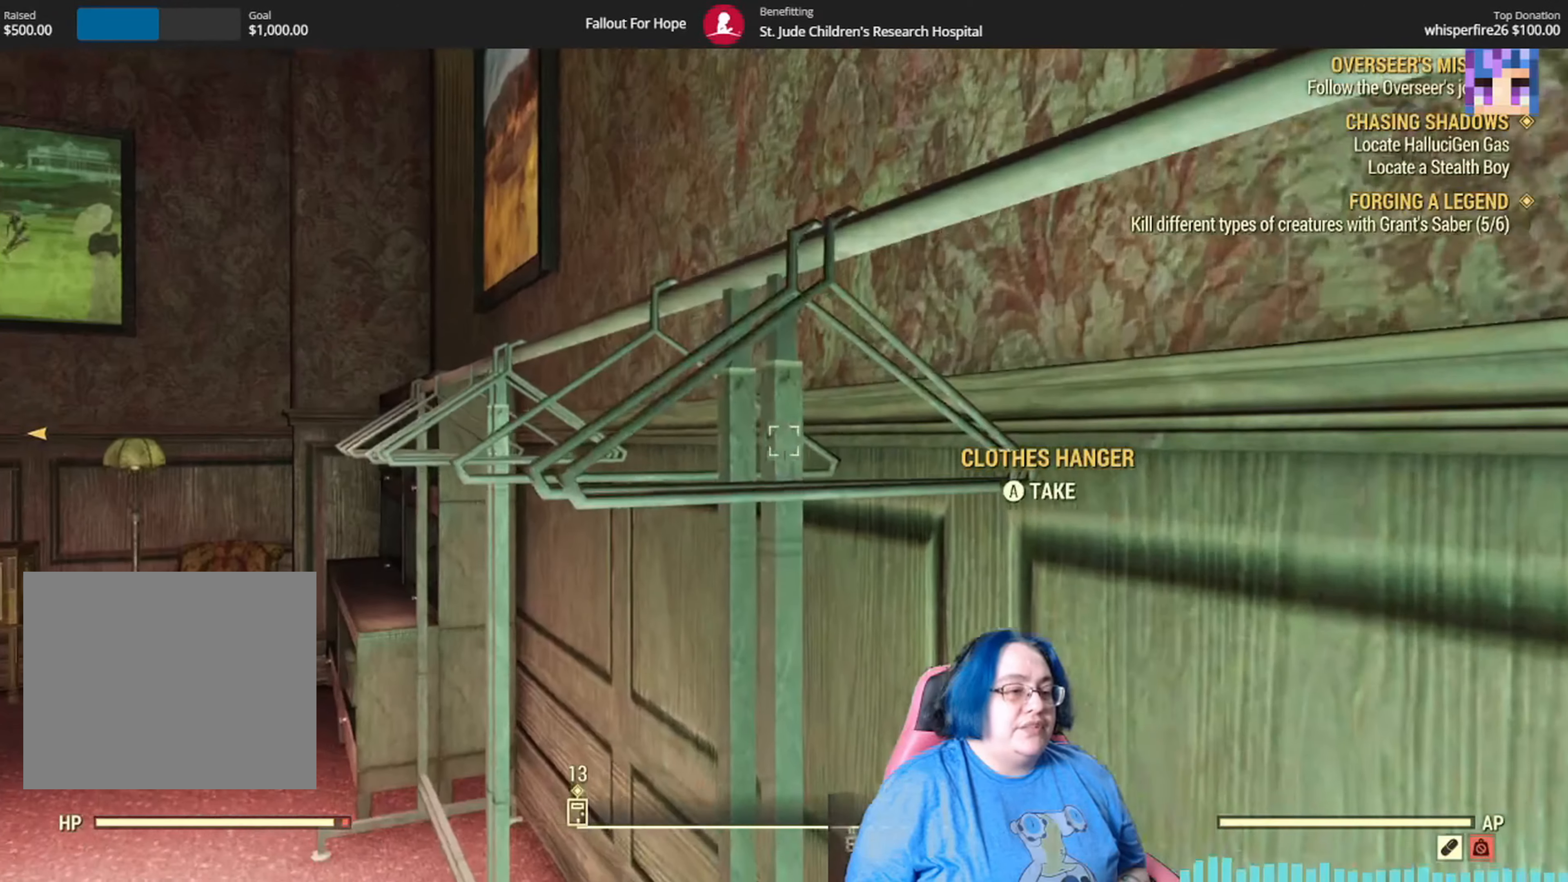
{"buttons": [], "left_stick": "center", "right_stick": "center", "events": [[34, "right_stick", "center"], [201, "A", "down"], [301, "A", "up"]]}
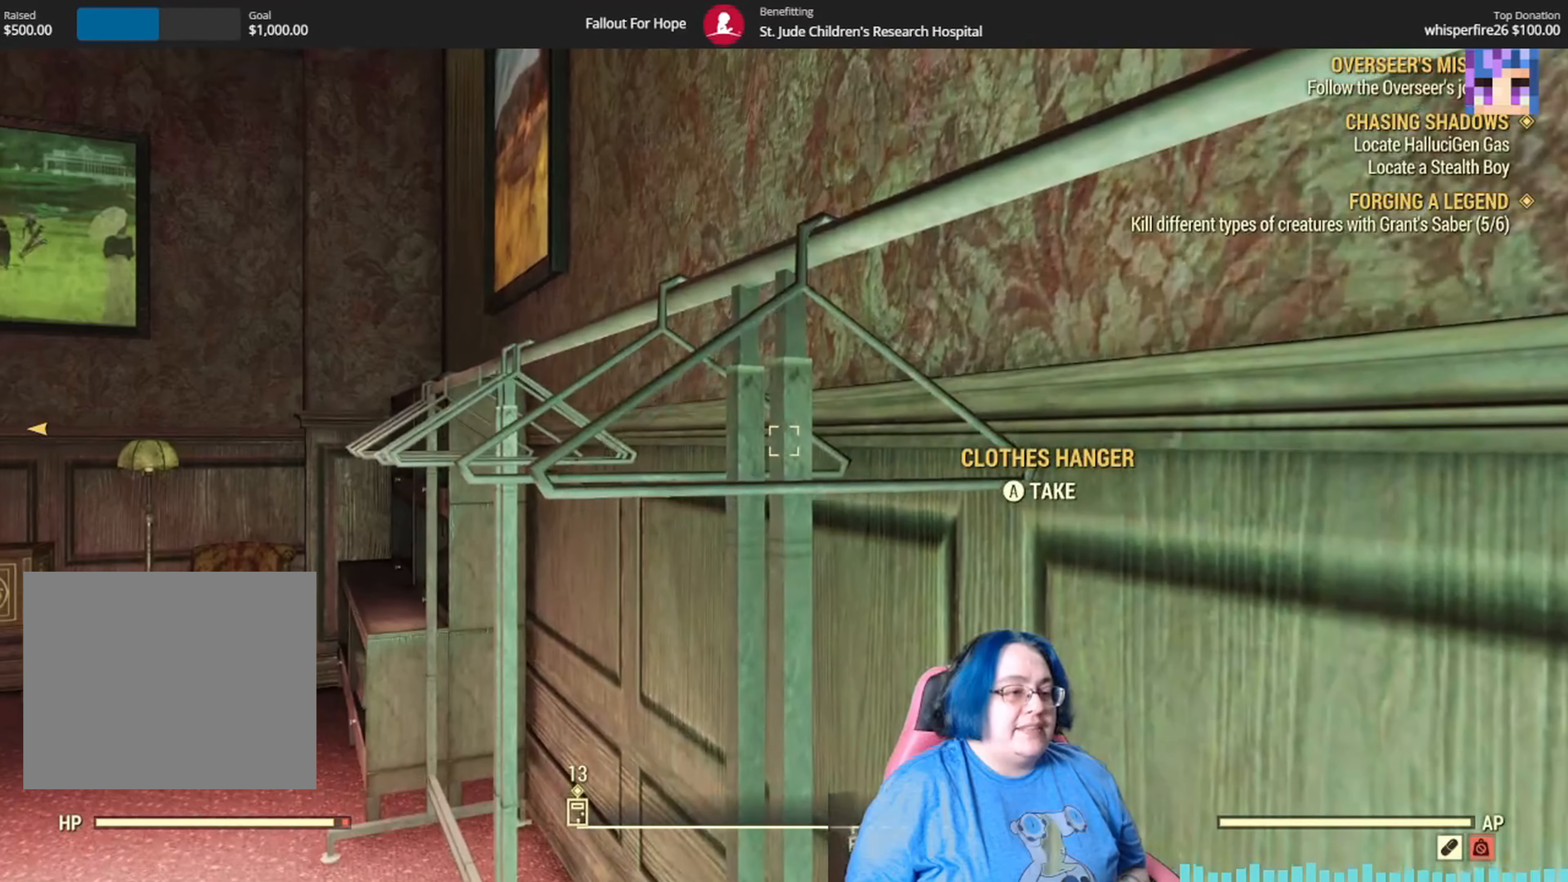
{"buttons": [], "left_stick": "center", "right_stick": "center", "events": [[334, "A", "down"], [467, "A", "up"]]}
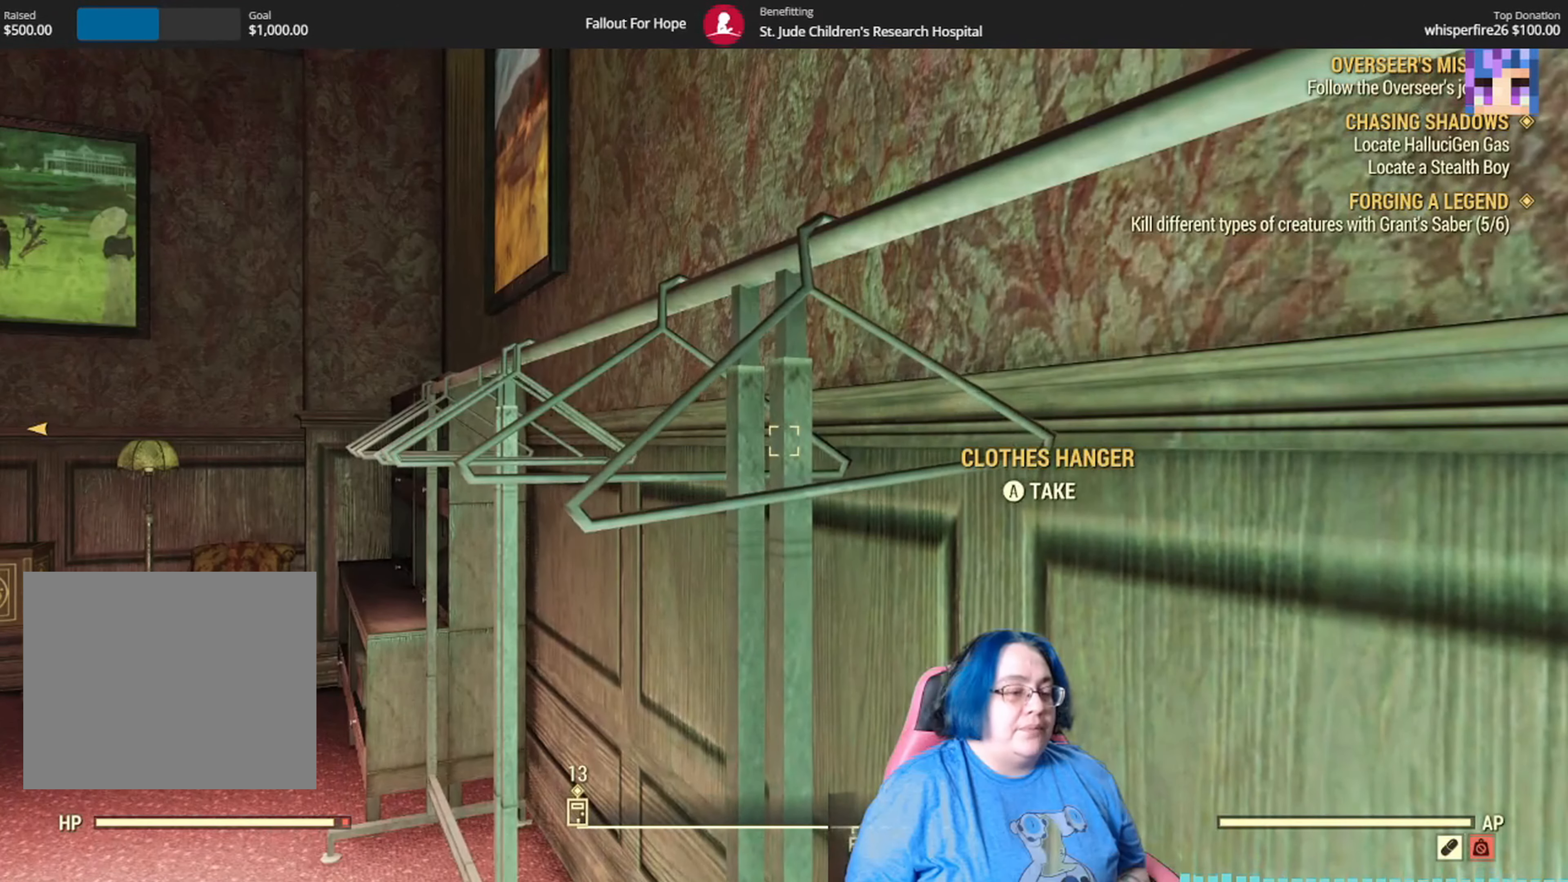
{"buttons": [], "left_stick": "center", "right_stick": "center", "events": [[134, "left_stick", "up-left"], [468, "left_stick", "center"]]}
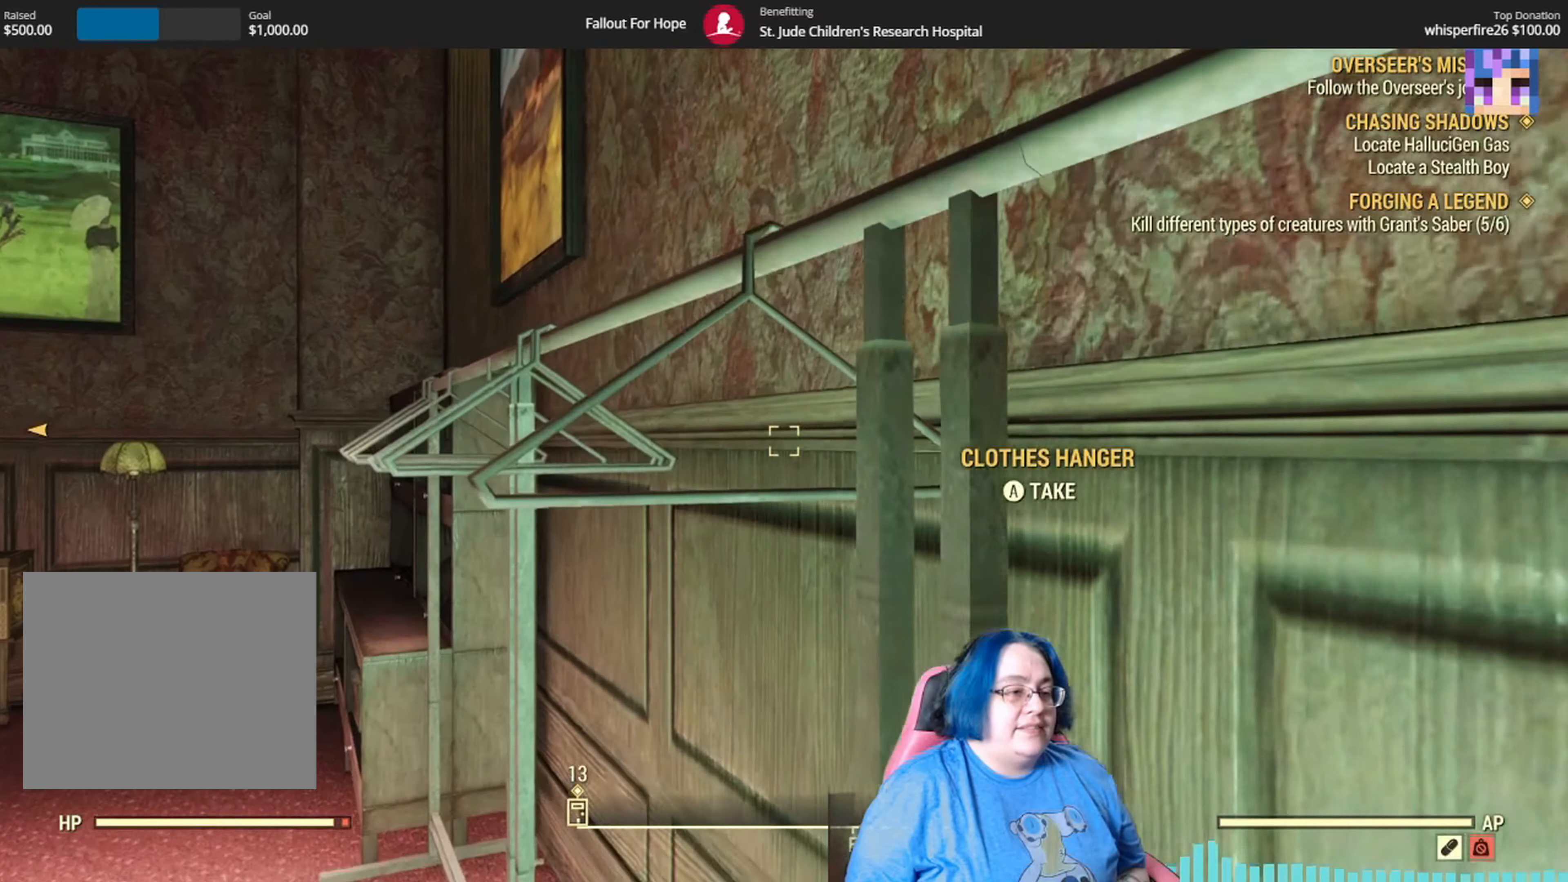
{"buttons": [], "left_stick": "center", "right_stick": "center", "events": [[200, "A", "down"], [334, "A", "up"]]}
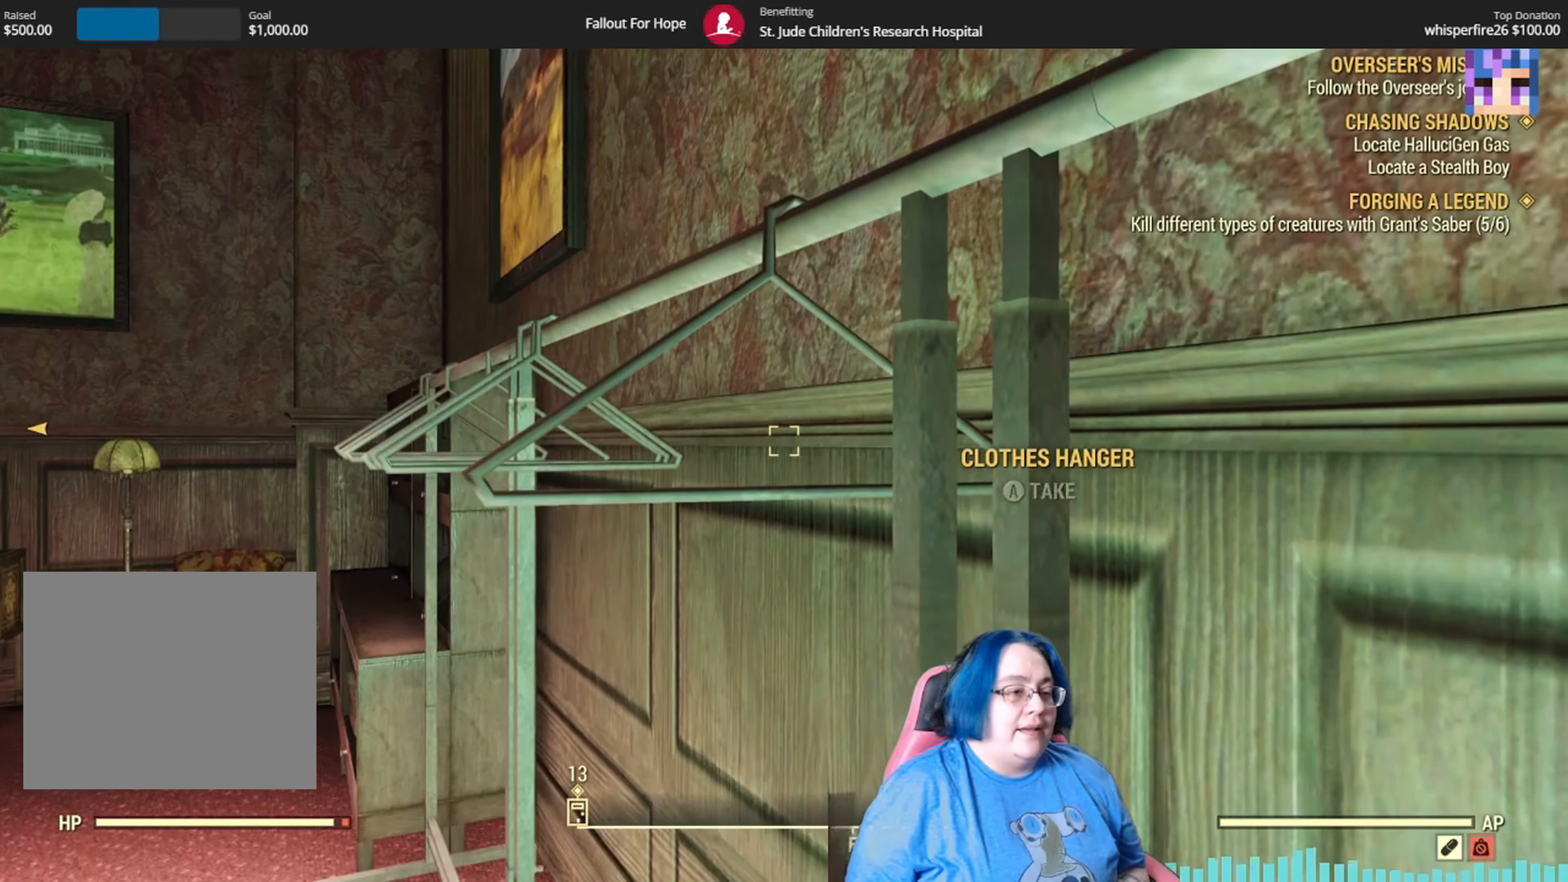
{"buttons": [], "left_stick": "up", "right_stick": "center", "events": [[134, "right_stick", "left"], [234, "left_stick", "up"], [367, "right_stick", "center"]]}
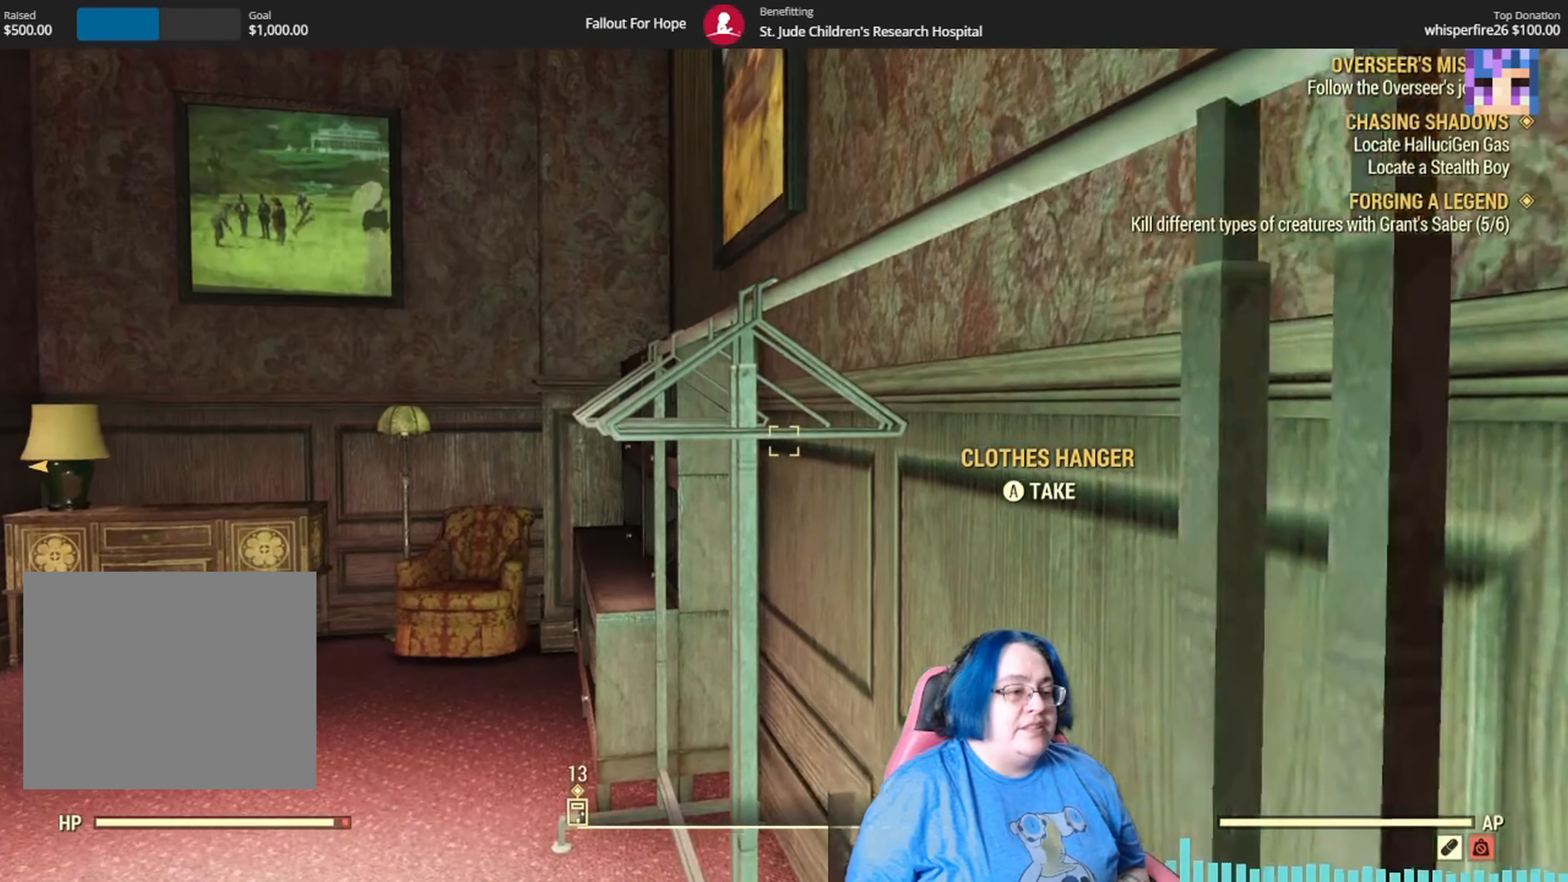
{"buttons": [], "left_stick": "center", "right_stick": "center", "events": [[300, "A", "down"], [300, "left_stick", "center"], [434, "A", "up"]]}
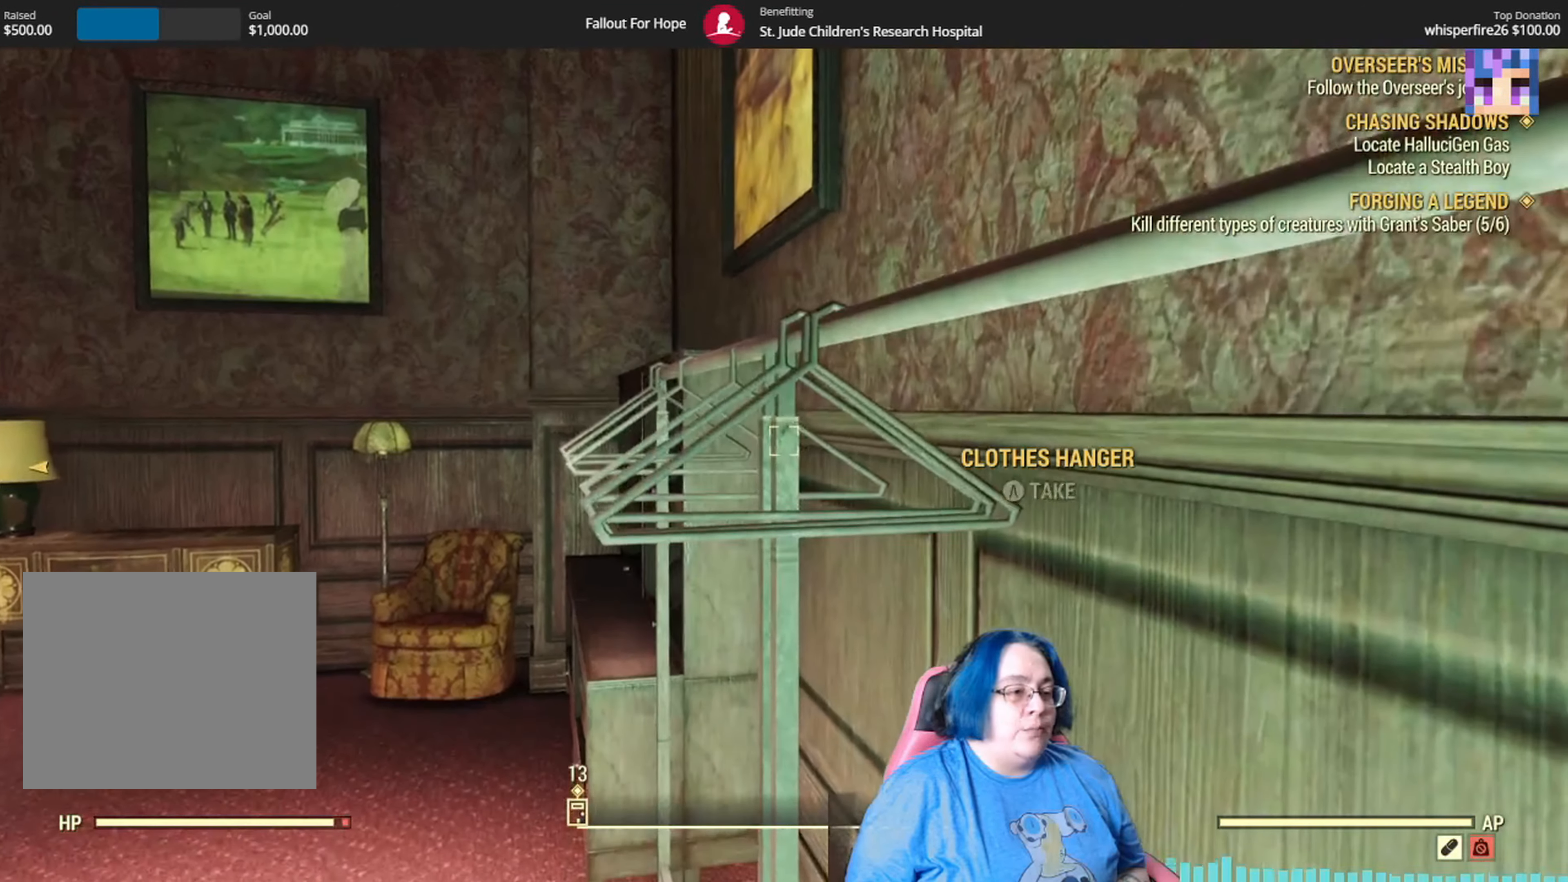
{"buttons": ["A"], "left_stick": "center", "right_stick": "center", "events": [[501, "A", "down"]]}
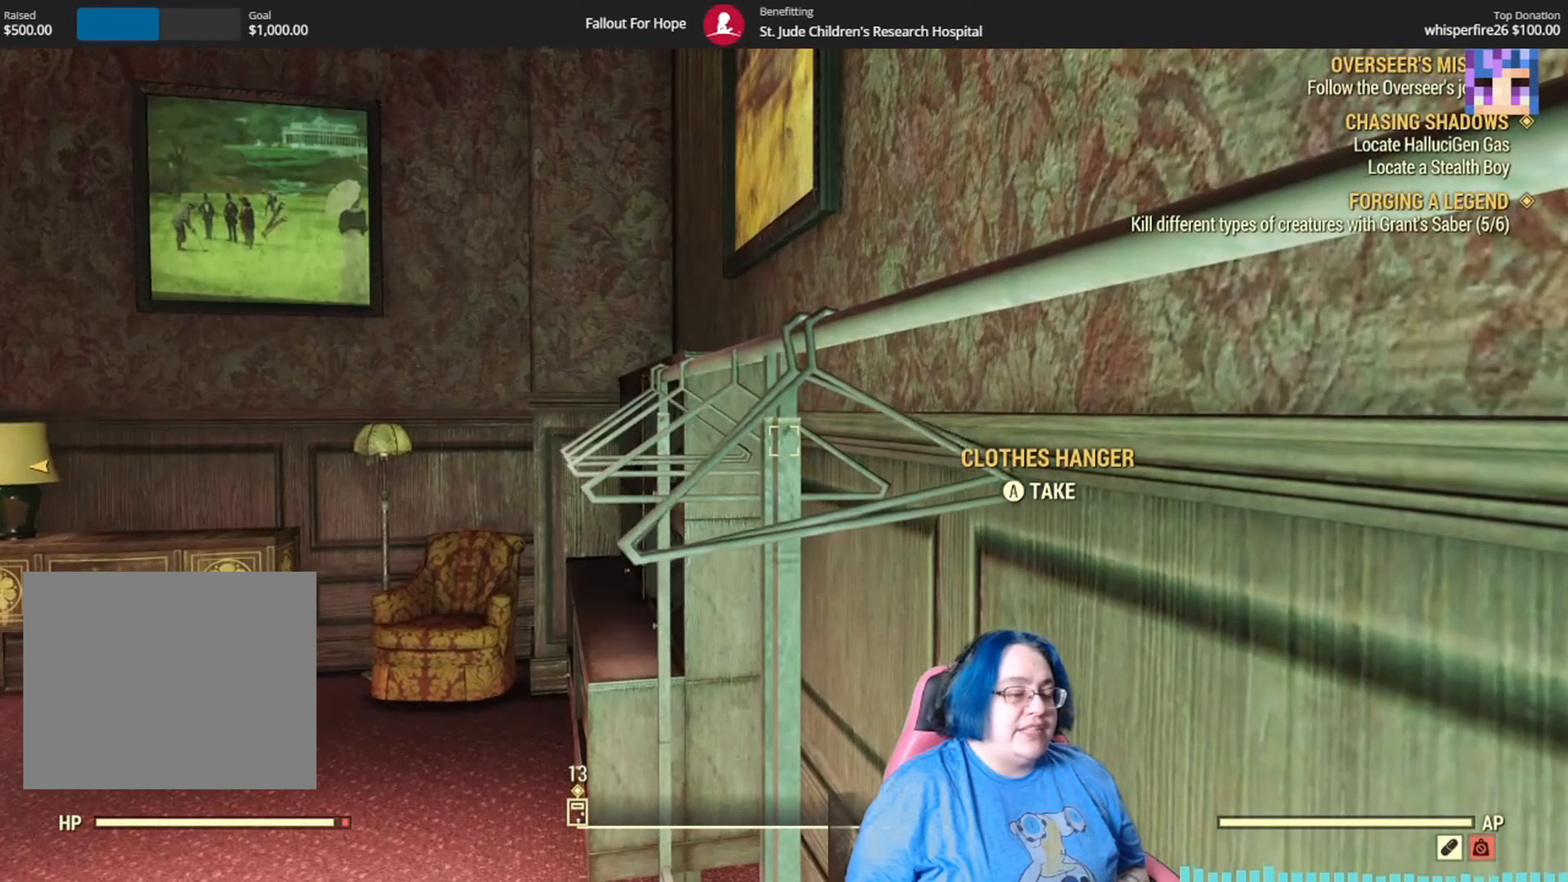
{"buttons": [], "left_stick": "center", "right_stick": "center", "events": [[134, "A", "up"]]}
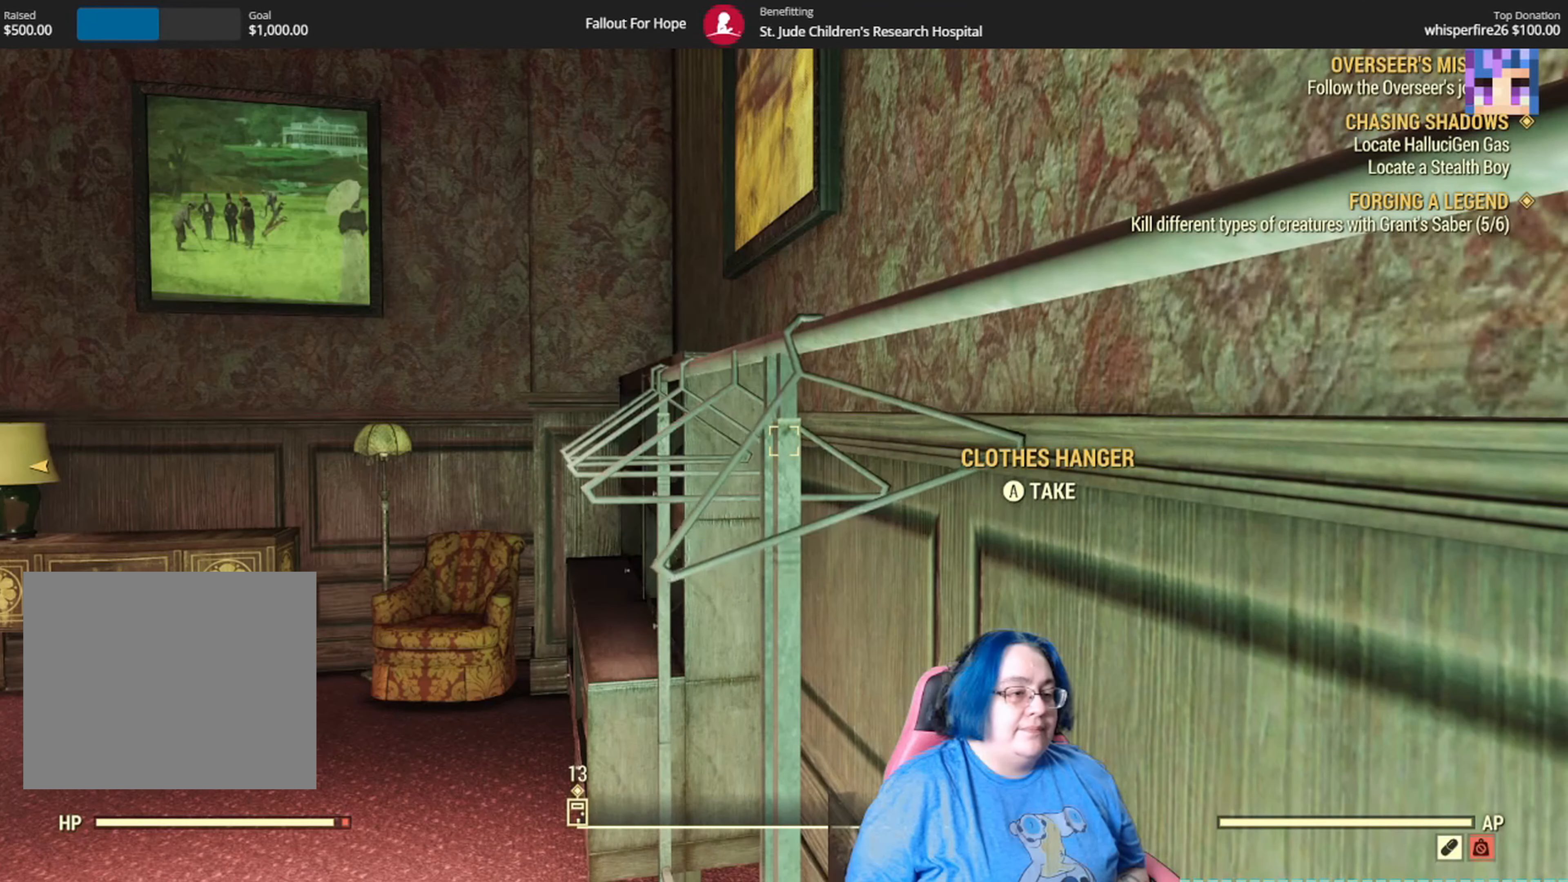
{"buttons": [], "left_stick": "center", "right_stick": "center", "events": [[66, "A", "down"], [233, "A", "up"]]}
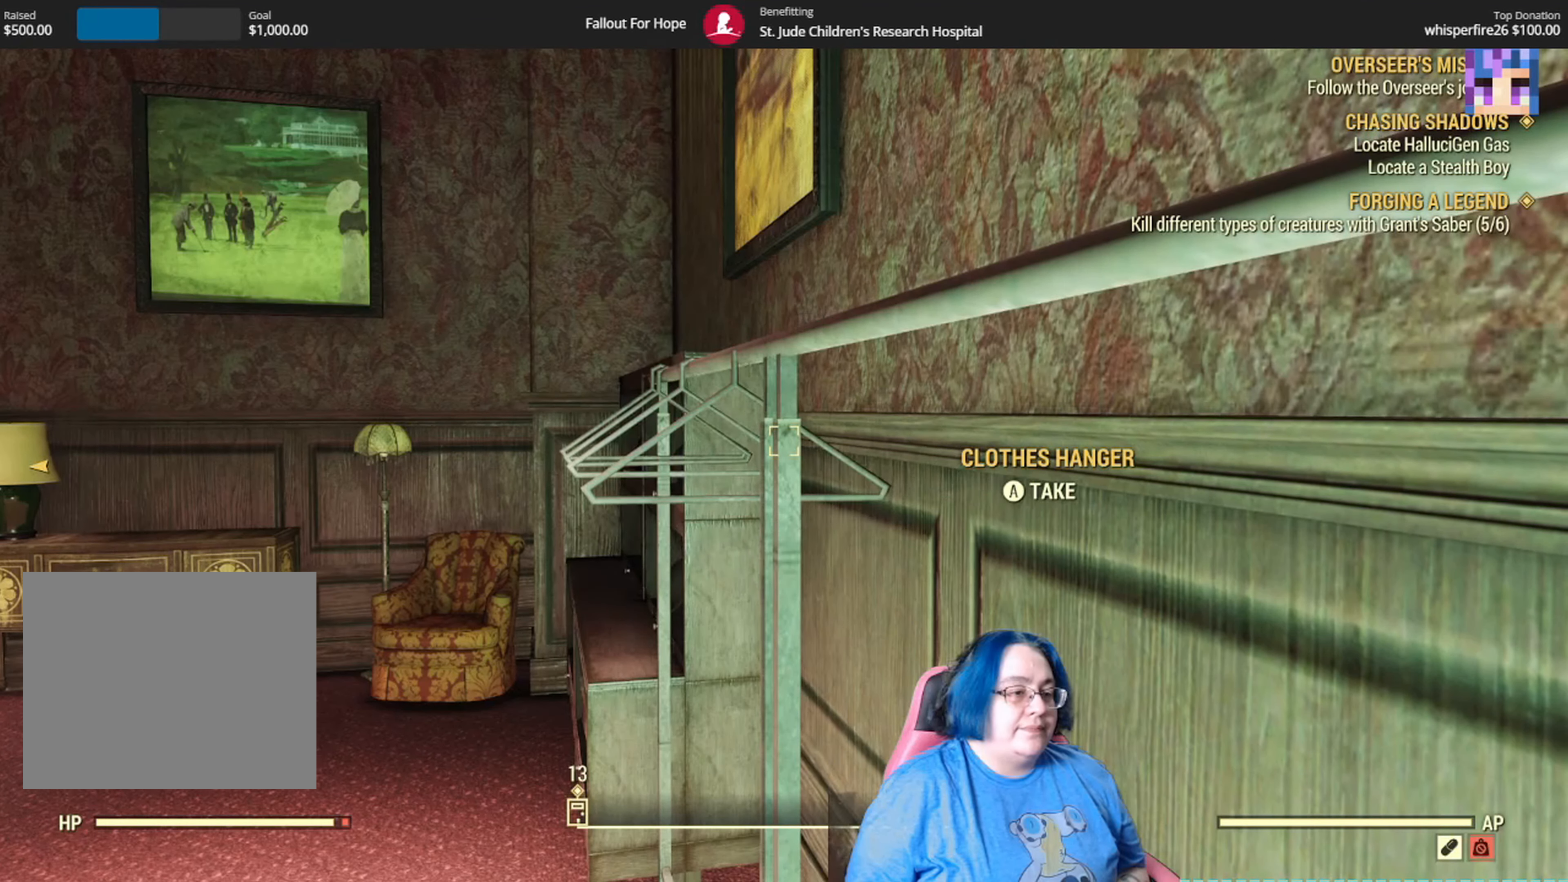
{"buttons": [], "left_stick": "center", "right_stick": "up", "events": [[67, "left_stick", "up-left"], [434, "left_stick", "center"], [434, "right_stick", "up"]]}
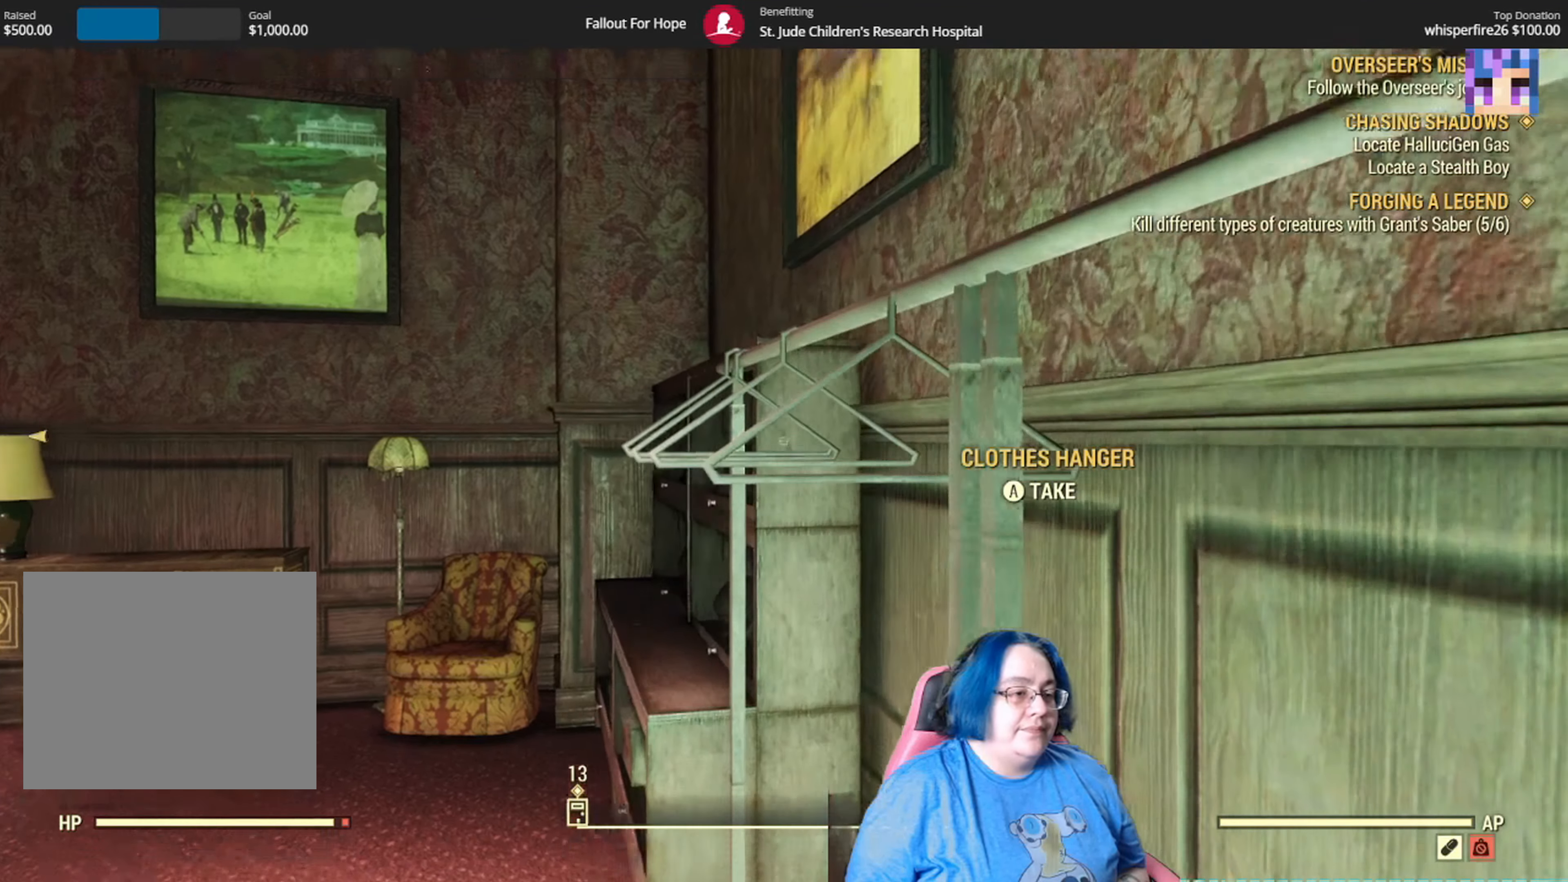
{"buttons": ["A"], "left_stick": "center", "right_stick": "center", "events": [[133, "right_stick", "center"], [467, "A", "down"]]}
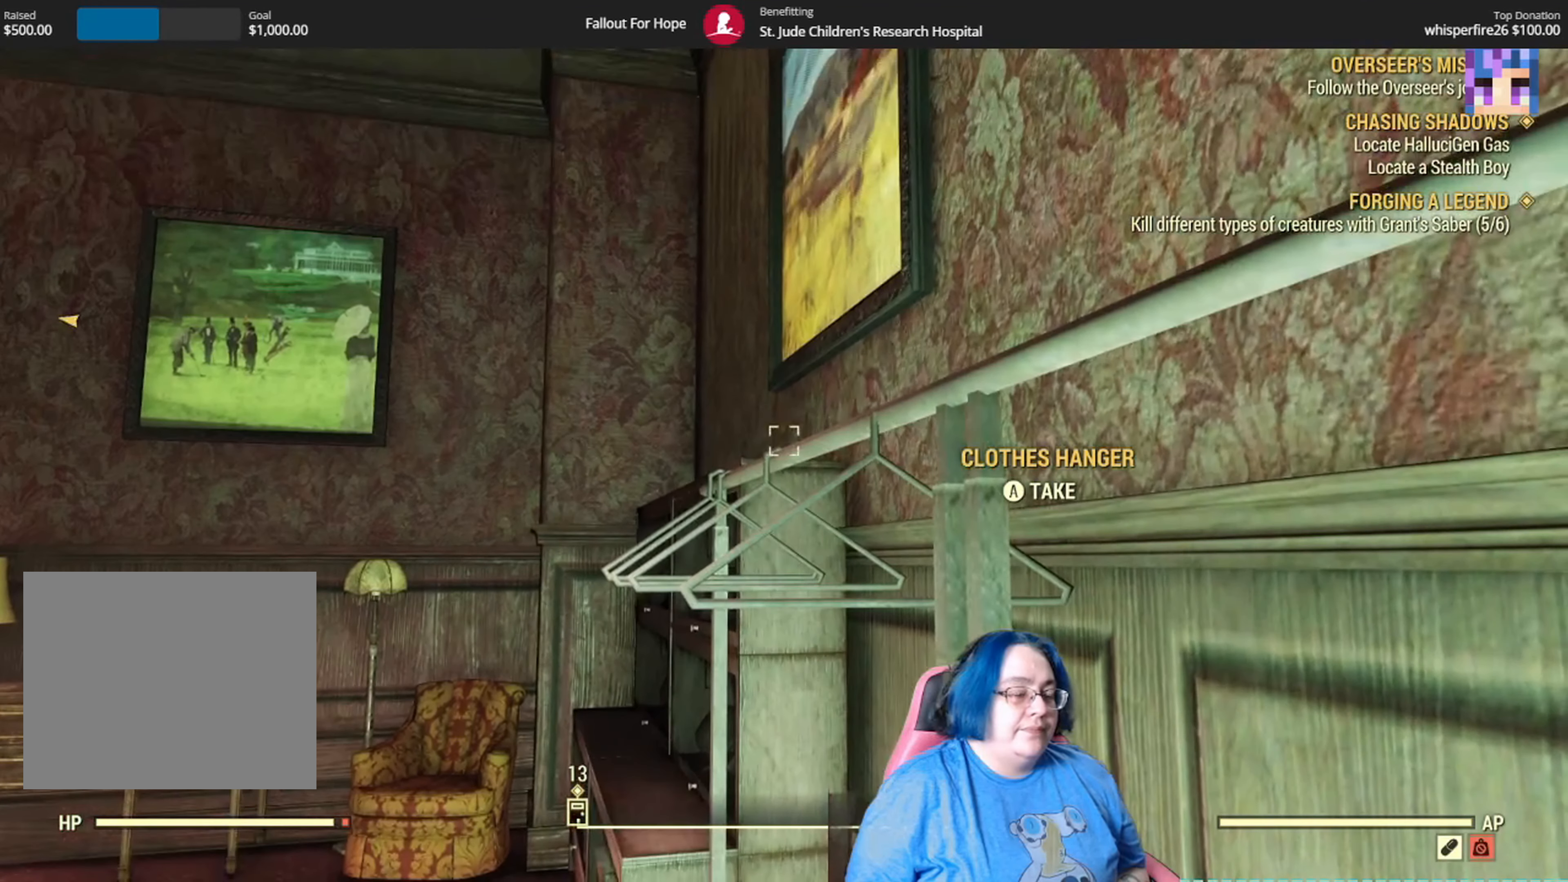
{"buttons": [], "left_stick": "up", "right_stick": "down", "events": [[100, "A", "up"], [367, "right_stick", "down"], [467, "left_stick", "up"]]}
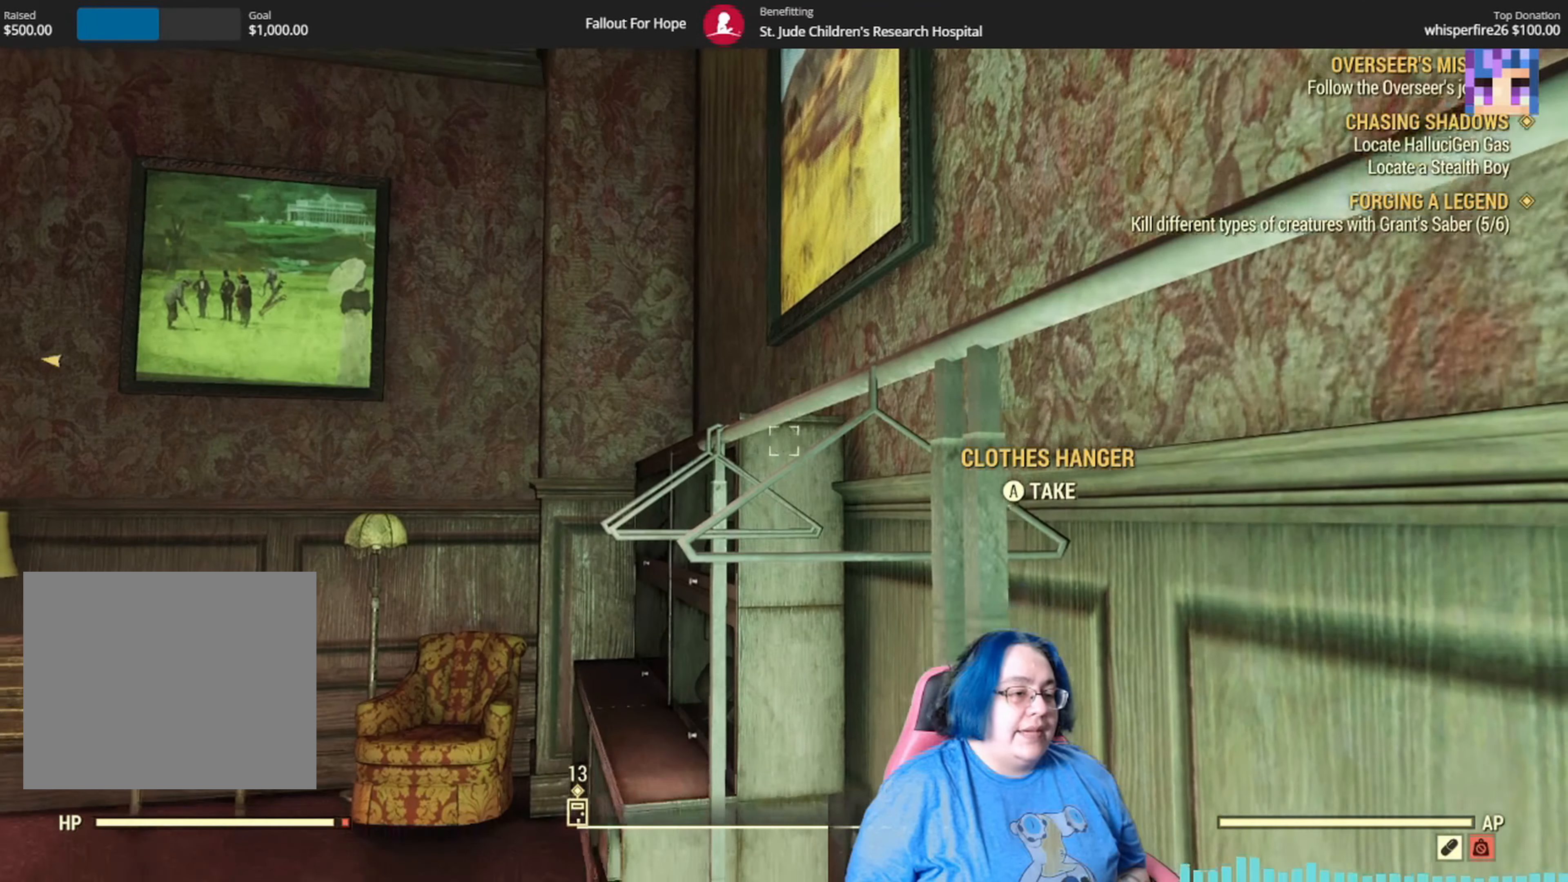
{"buttons": [], "left_stick": "center", "right_stick": "center", "events": [[33, "right_stick", "center"], [200, "left_stick", "center"], [300, "A", "down"], [400, "A", "up"]]}
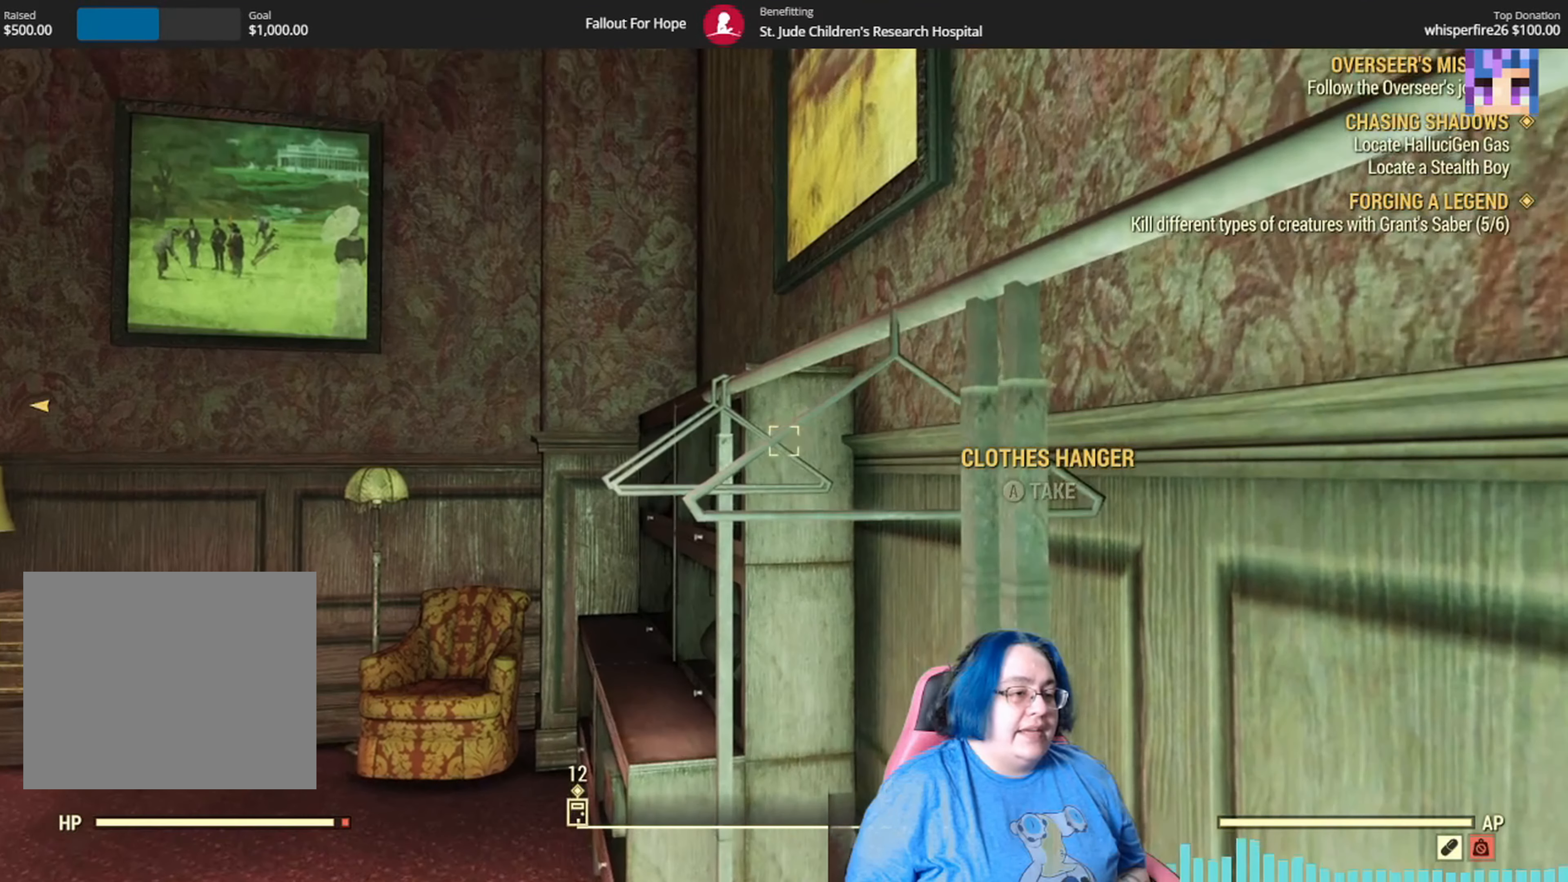
{"buttons": [], "left_stick": "up-left", "right_stick": "center", "events": [[167, "left_stick", "up-left"]]}
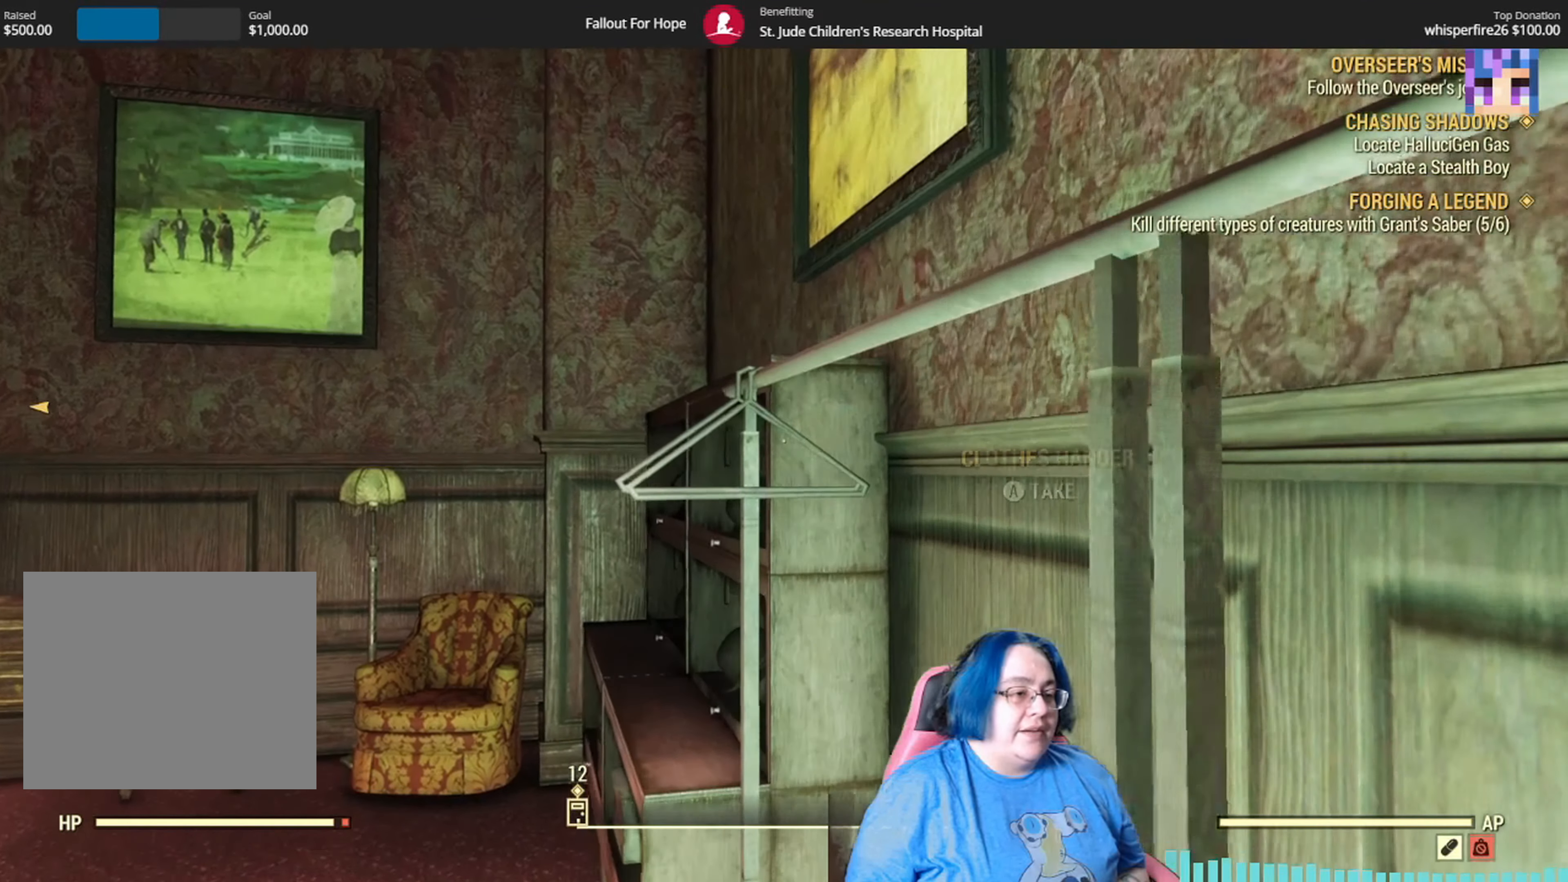
{"buttons": [], "left_stick": "center", "right_stick": "center", "events": [[233, "left_stick", "center"], [267, "A", "down"], [367, "A", "up"]]}
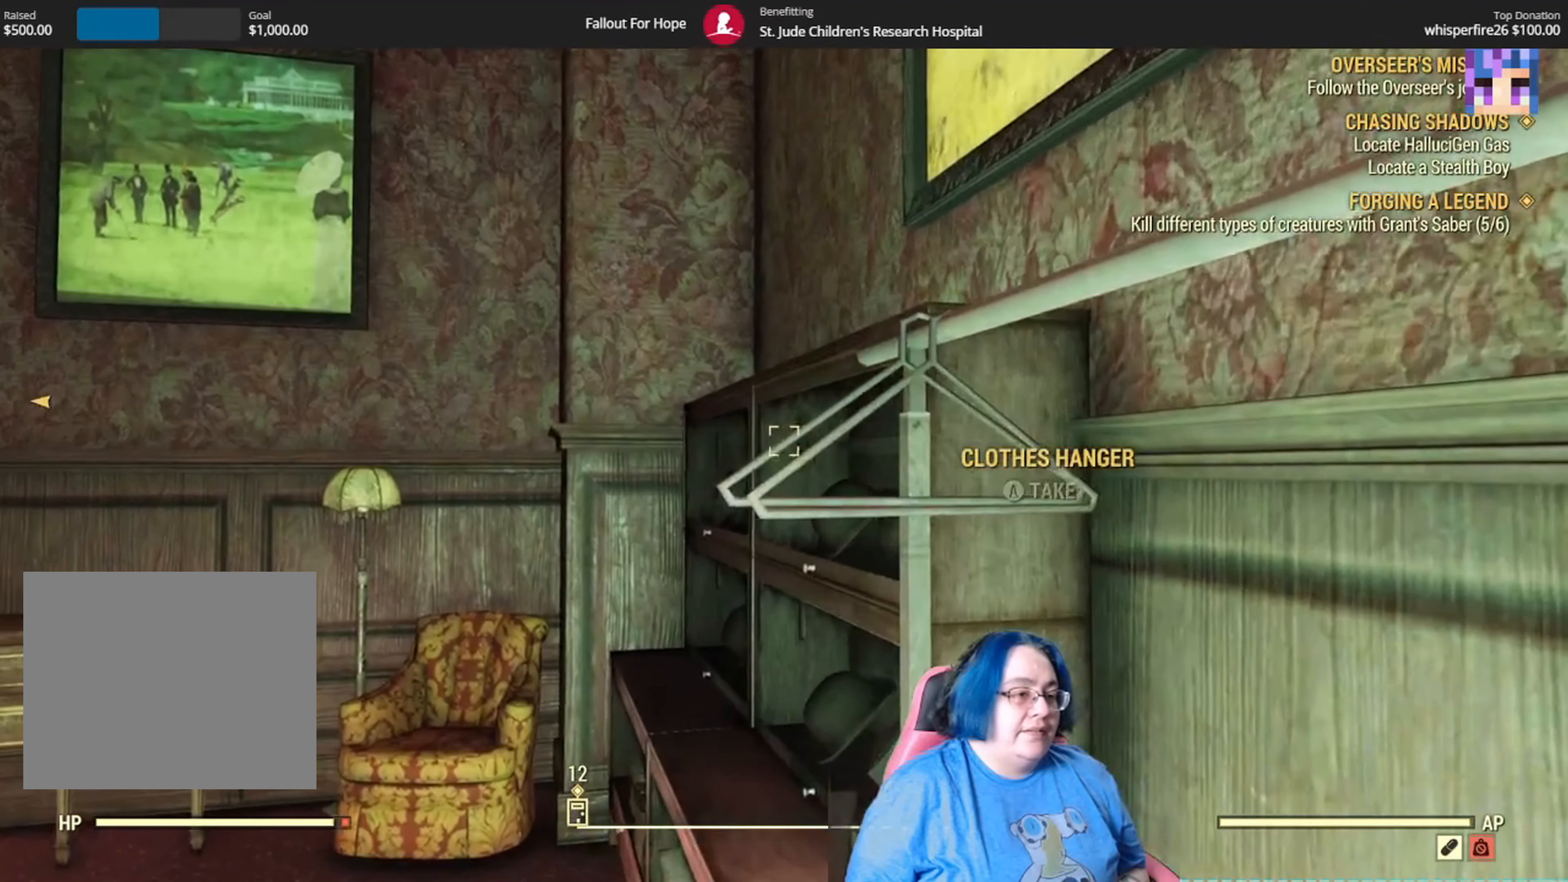
{"buttons": ["A"], "left_stick": "center", "right_stick": "center", "events": [[467, "A", "down"]]}
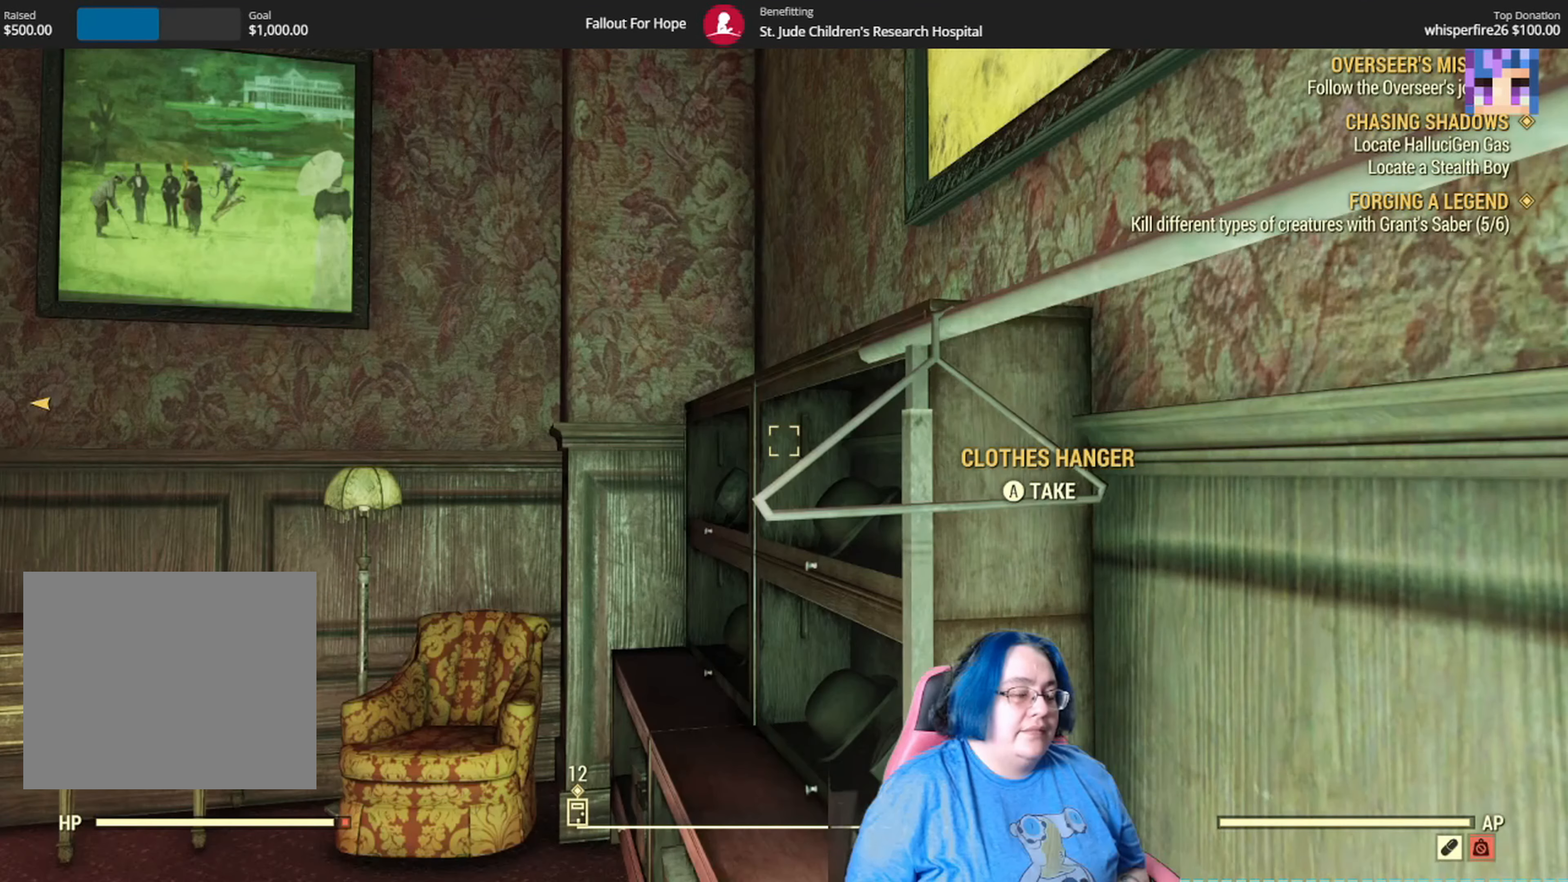
{"buttons": [], "left_stick": "center", "right_stick": "down-left", "events": [[100, "A", "up"], [467, "right_stick", "down-left"]]}
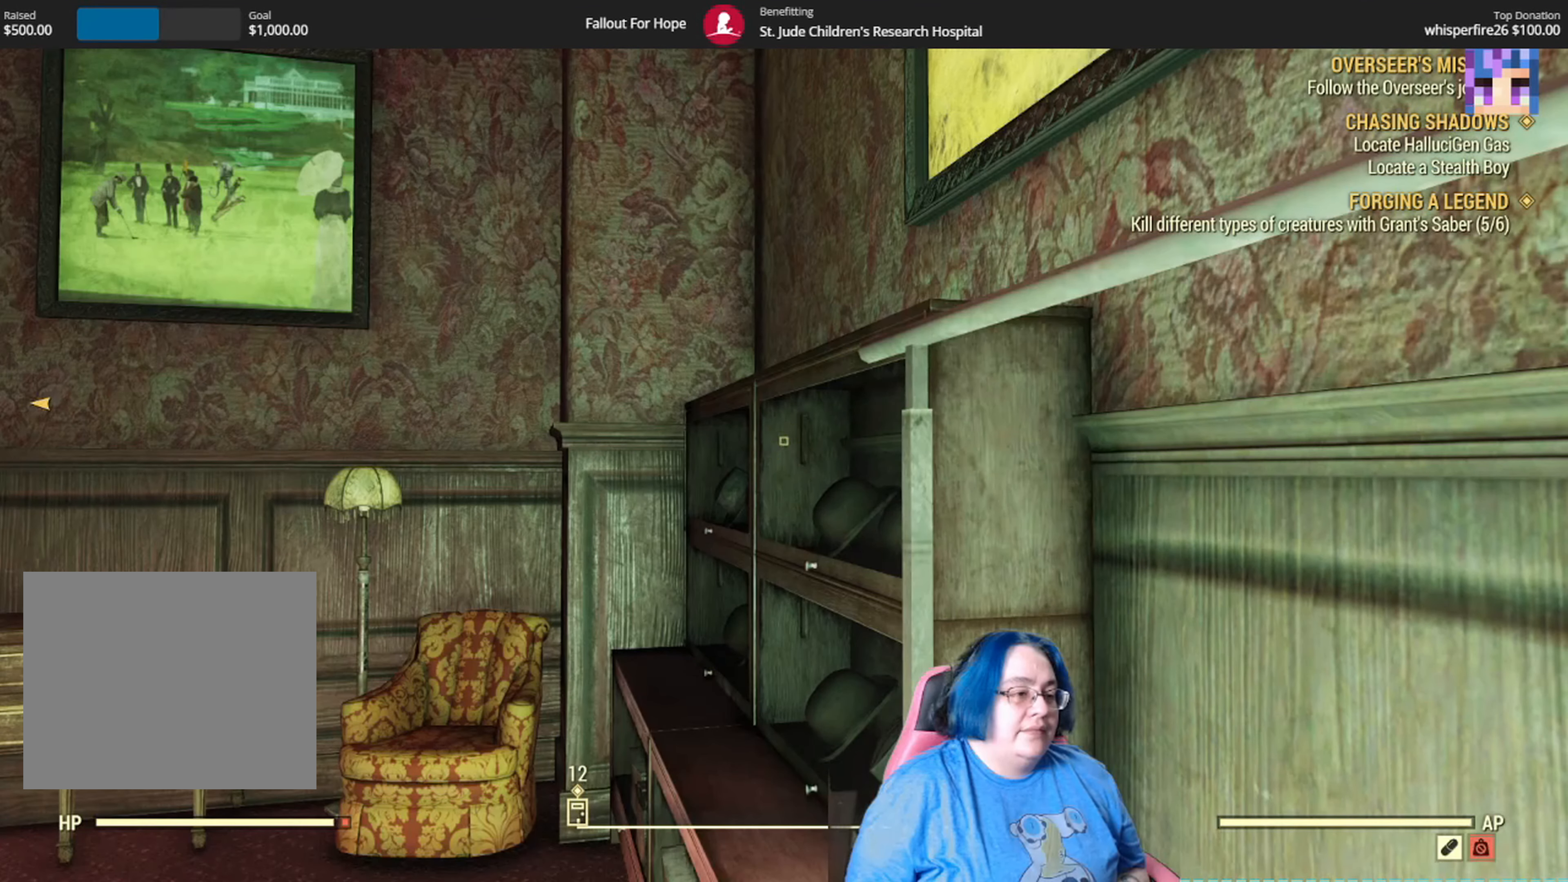
{"buttons": [], "left_stick": "up-left", "right_stick": "down-right", "events": [[233, "left_stick", "up-left"], [266, "right_stick", "down-right"]]}
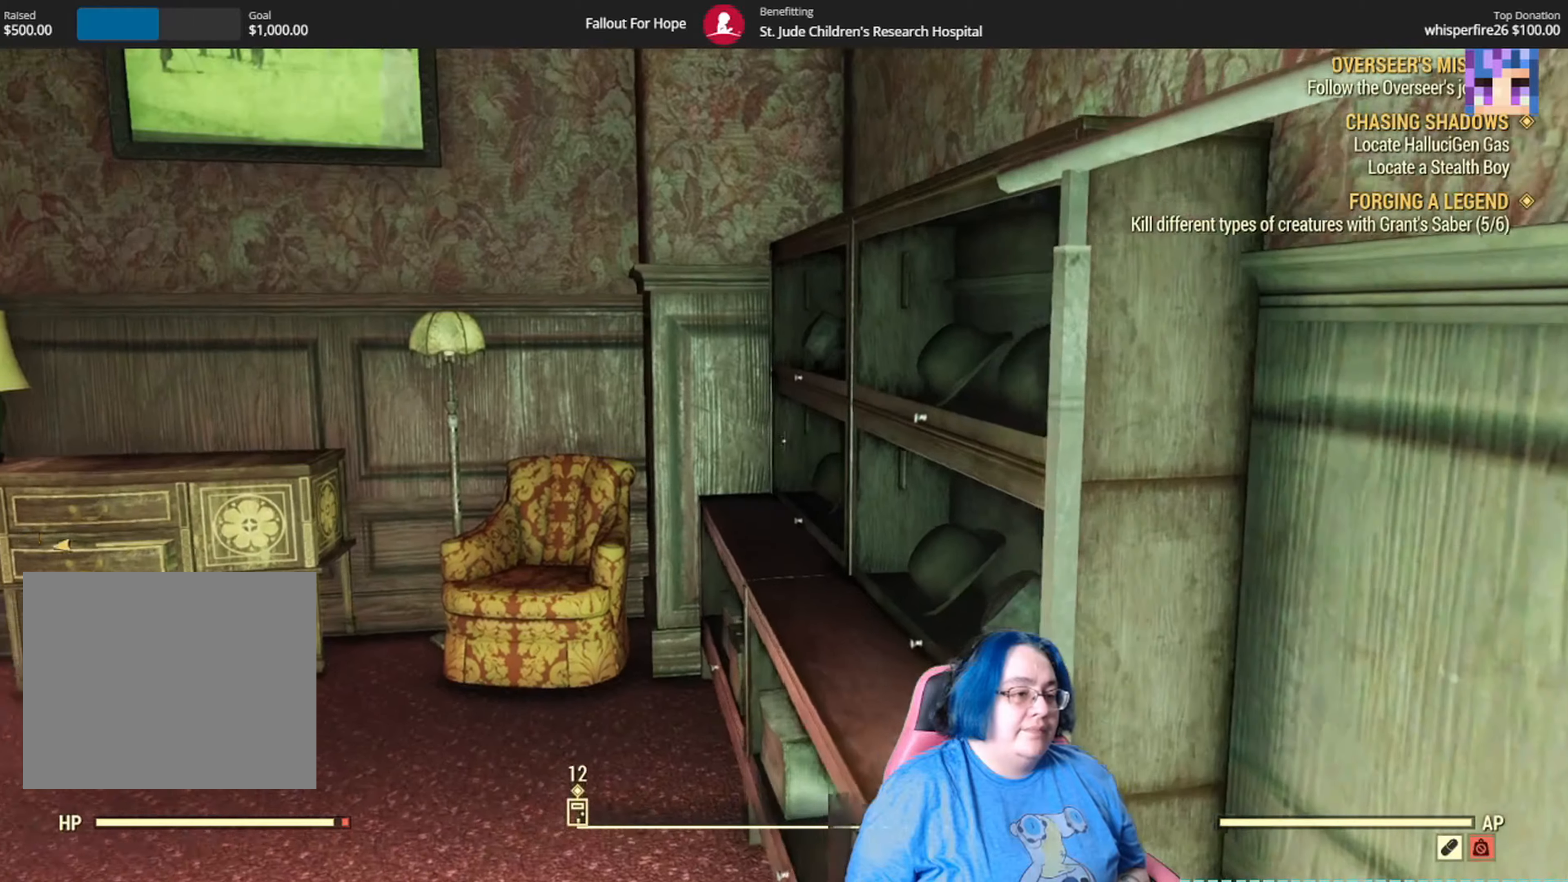
{"buttons": [], "left_stick": "center", "right_stick": "down-right", "events": [[434, "left_stick", "center"]]}